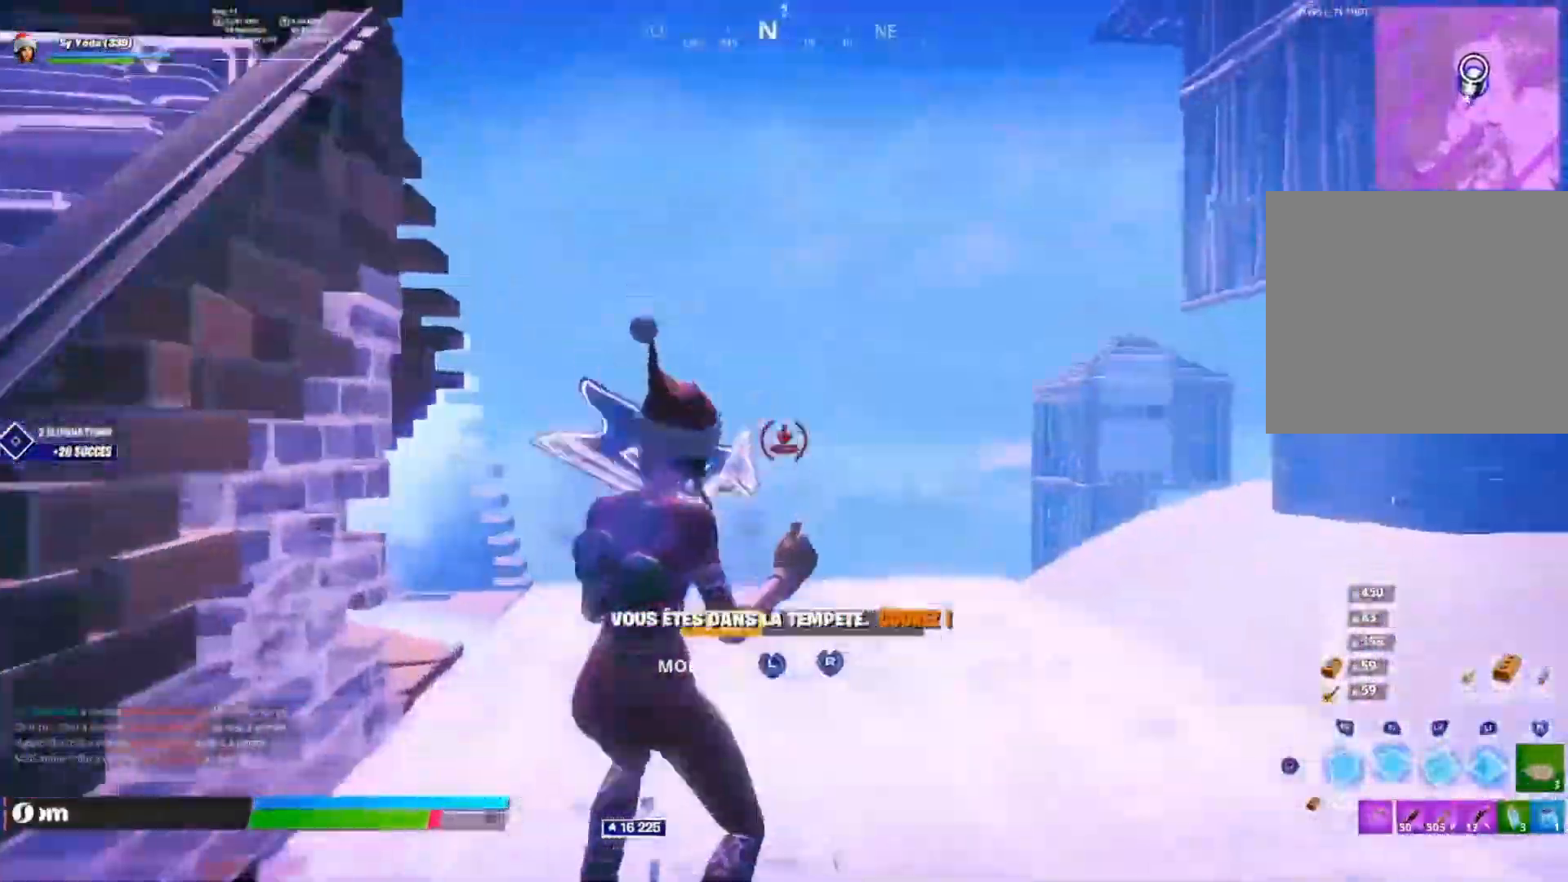
Gameplay with a controller (PlayStation layout); each line is a JSON object with the inputs held at the frame after it (dt_ms = milliseconds from this image to that frame). "events" lists button and stick changes between this image and that frame as [ms after this image, input, new state], when the widget could be followed in between. Not read: CROSS.
{"dt_ms": 500, "buttons": [], "left_stick": "up-right", "right_stick": "center", "events": [[83, "R1", "up"], [100, "TRIANGLE", "down"], [167, "TRIANGLE", "up"], [317, "CIRCLE", "down"], [350, "right_stick", "down-left"], [417, "left_stick", "up-right"], [483, "right_stick", "center"], [500, "CIRCLE", "up"]]}
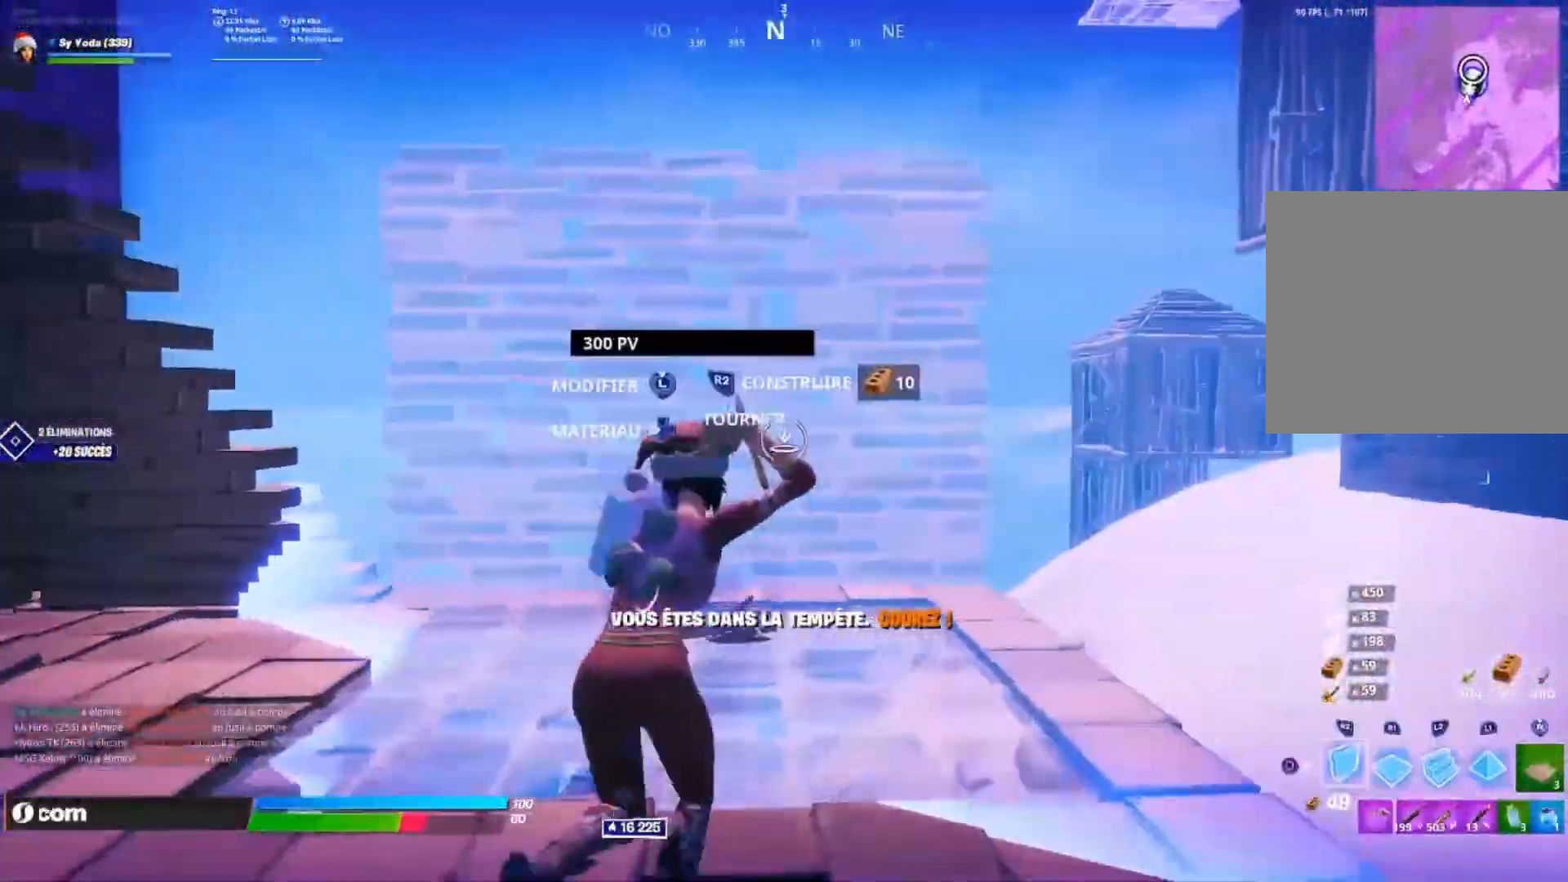
{"dt_ms": 500, "buttons": [], "left_stick": "up", "right_stick": "left"}
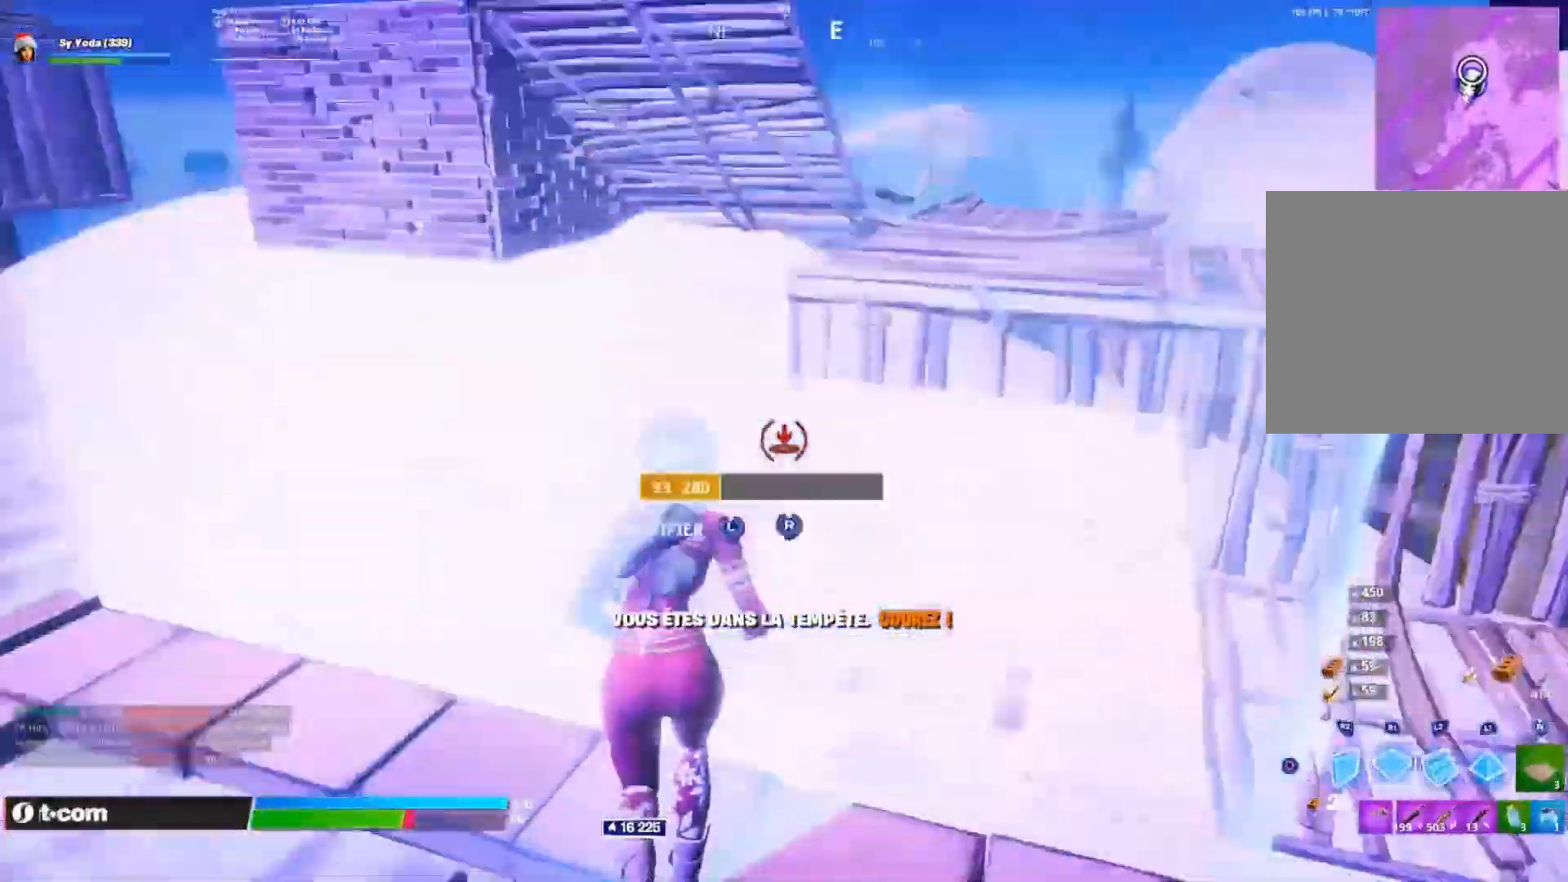
{"dt_ms": 500, "buttons": [], "left_stick": "up-right", "right_stick": "center"}
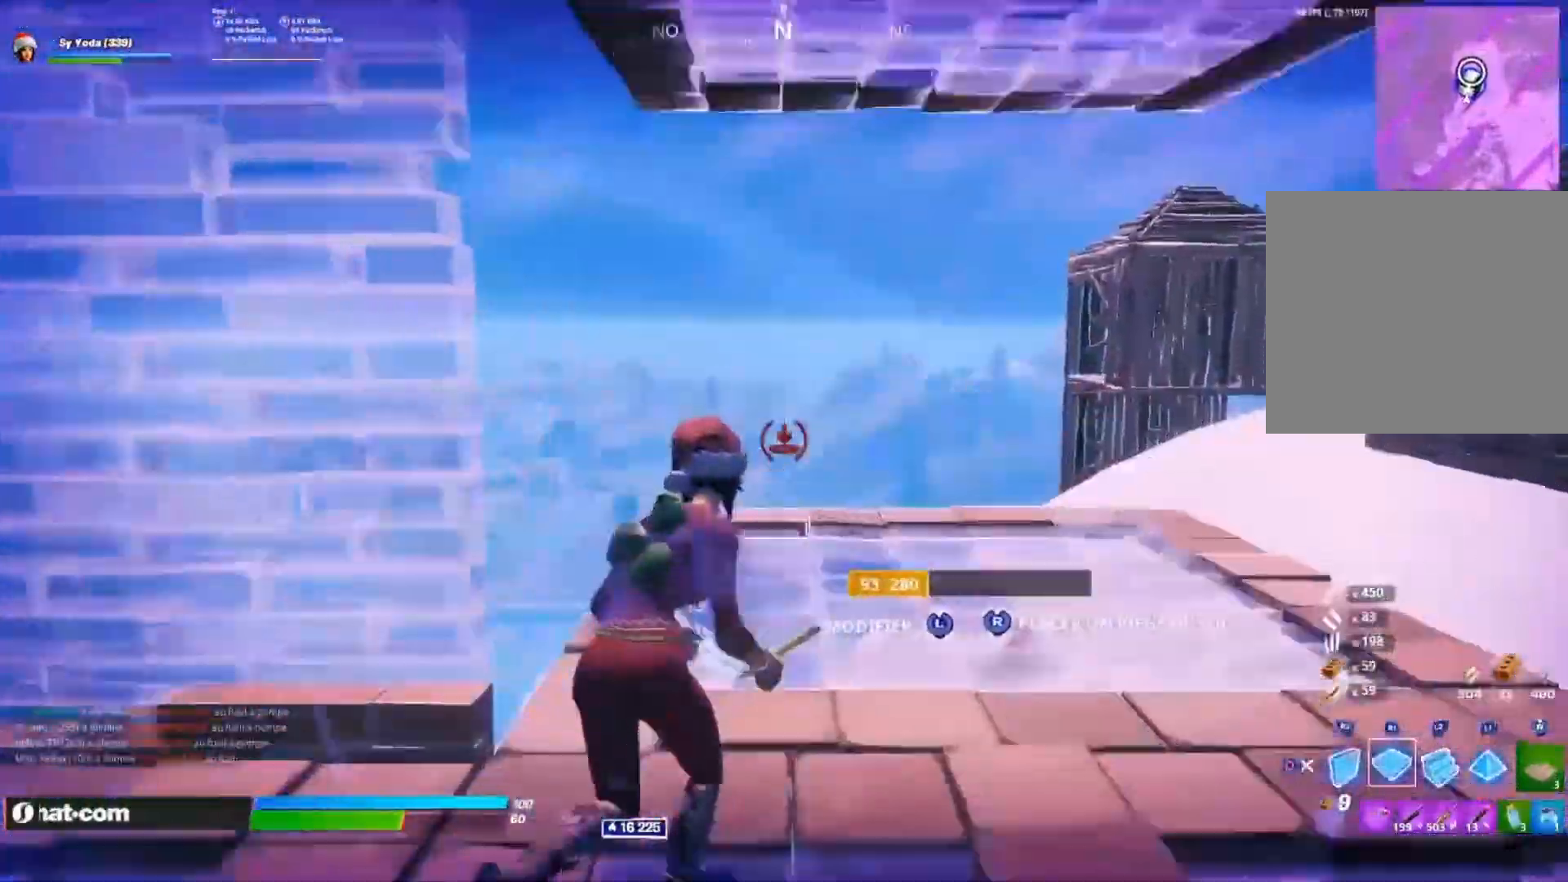
{"dt_ms": 500, "buttons": [], "left_stick": "up-right", "right_stick": "up-right", "events": [[200, "right_stick", "left"], [233, "R2", "down"], [333, "right_stick", "up-right"], [350, "R2", "up"]]}
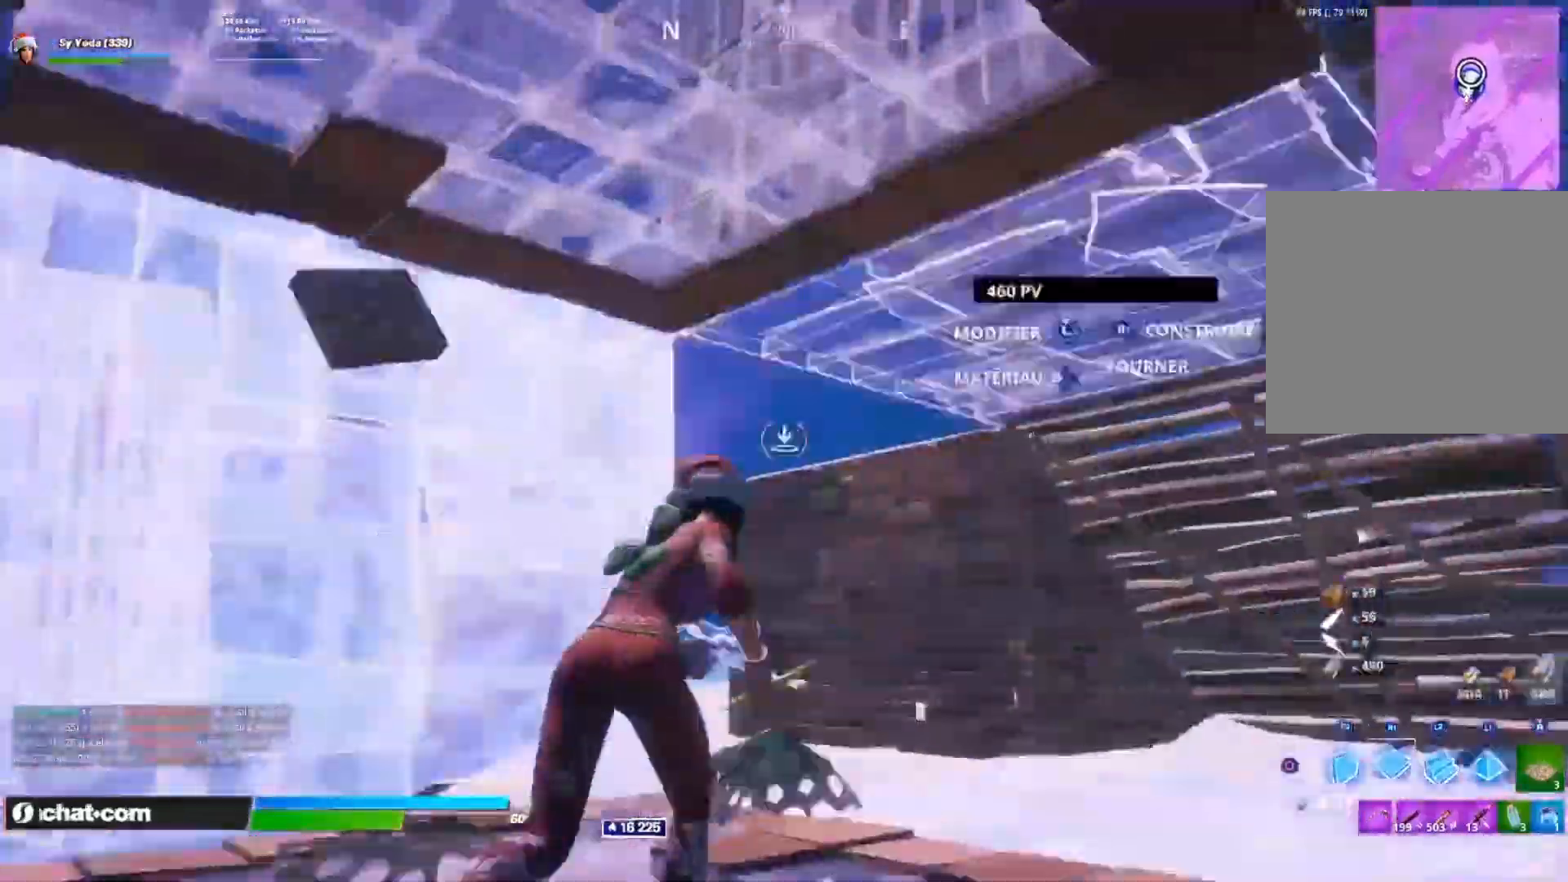
{"dt_ms": 500, "buttons": [], "left_stick": "up-right", "right_stick": "down", "events": [[33, "left_stick", "up"], [50, "right_stick", "down-right"], [283, "right_stick", "up-left"], [450, "right_stick", "down"], [483, "left_stick", "up-right"]]}
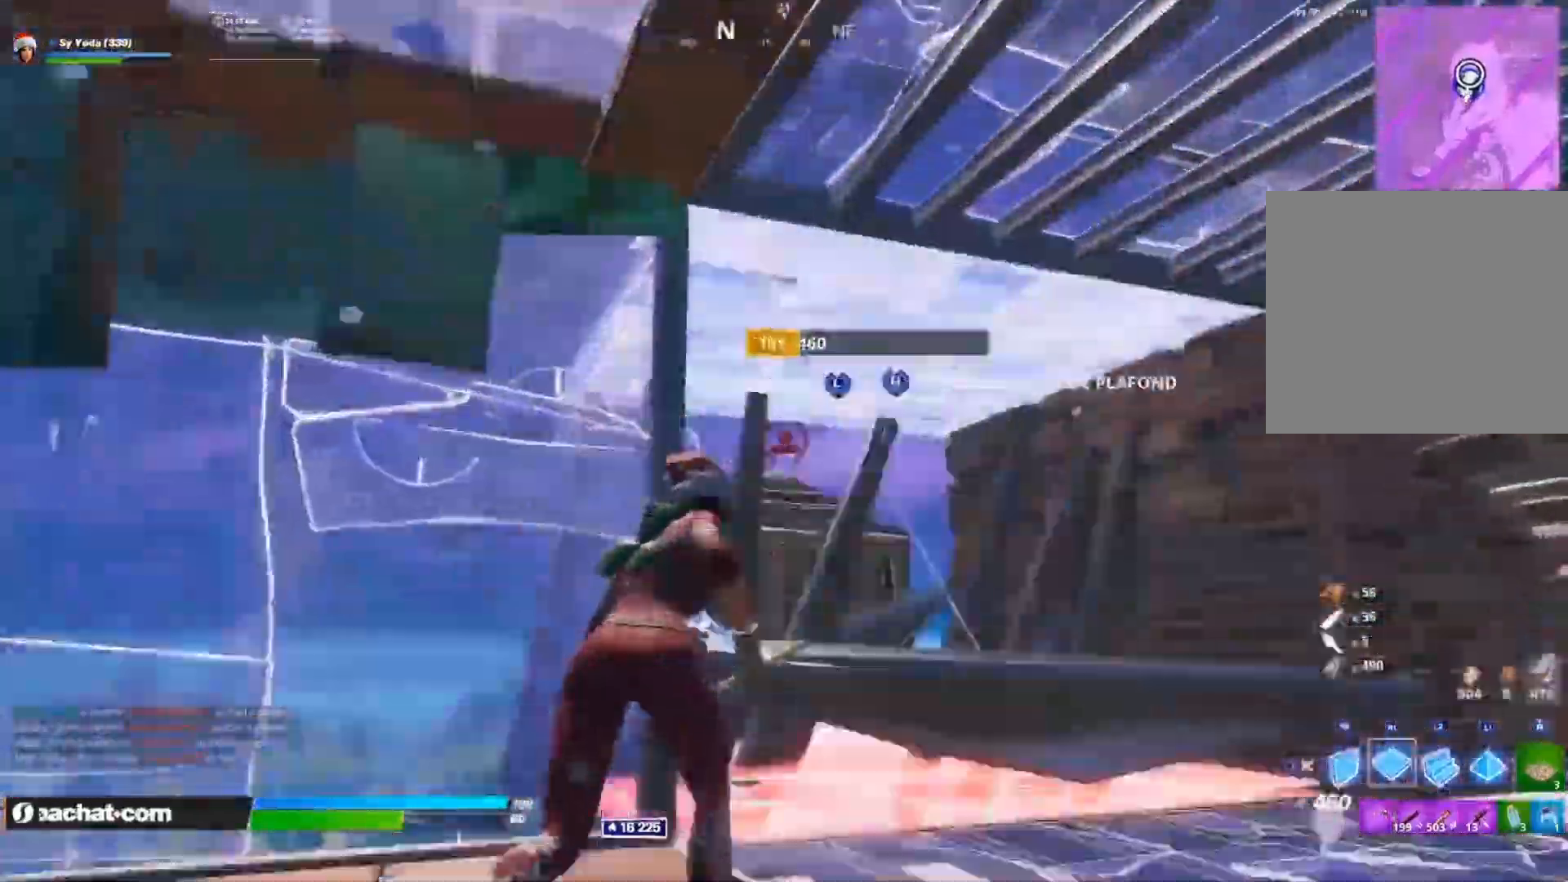
{"dt_ms": 500, "buttons": [], "left_stick": "up", "right_stick": "up-left", "events": [[150, "right_stick", "center"], [167, "left_stick", "up"], [217, "R1", "down"], [283, "R1", "up"], [433, "right_stick", "up-left"]]}
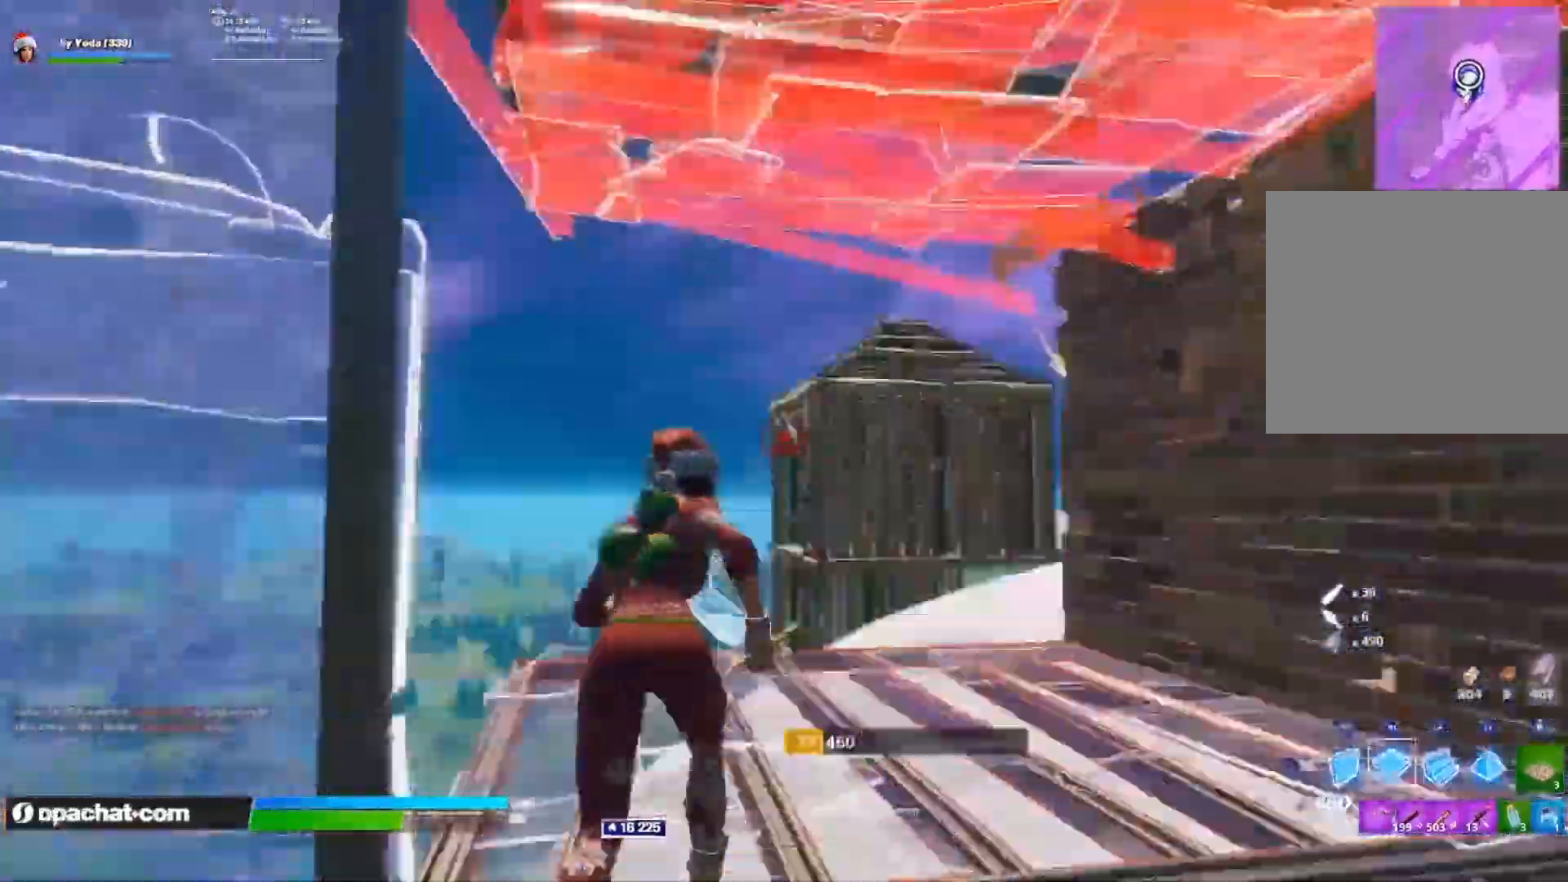
{"dt_ms": 500, "buttons": ["CIRCLE"], "left_stick": "up-left", "right_stick": "down-left"}
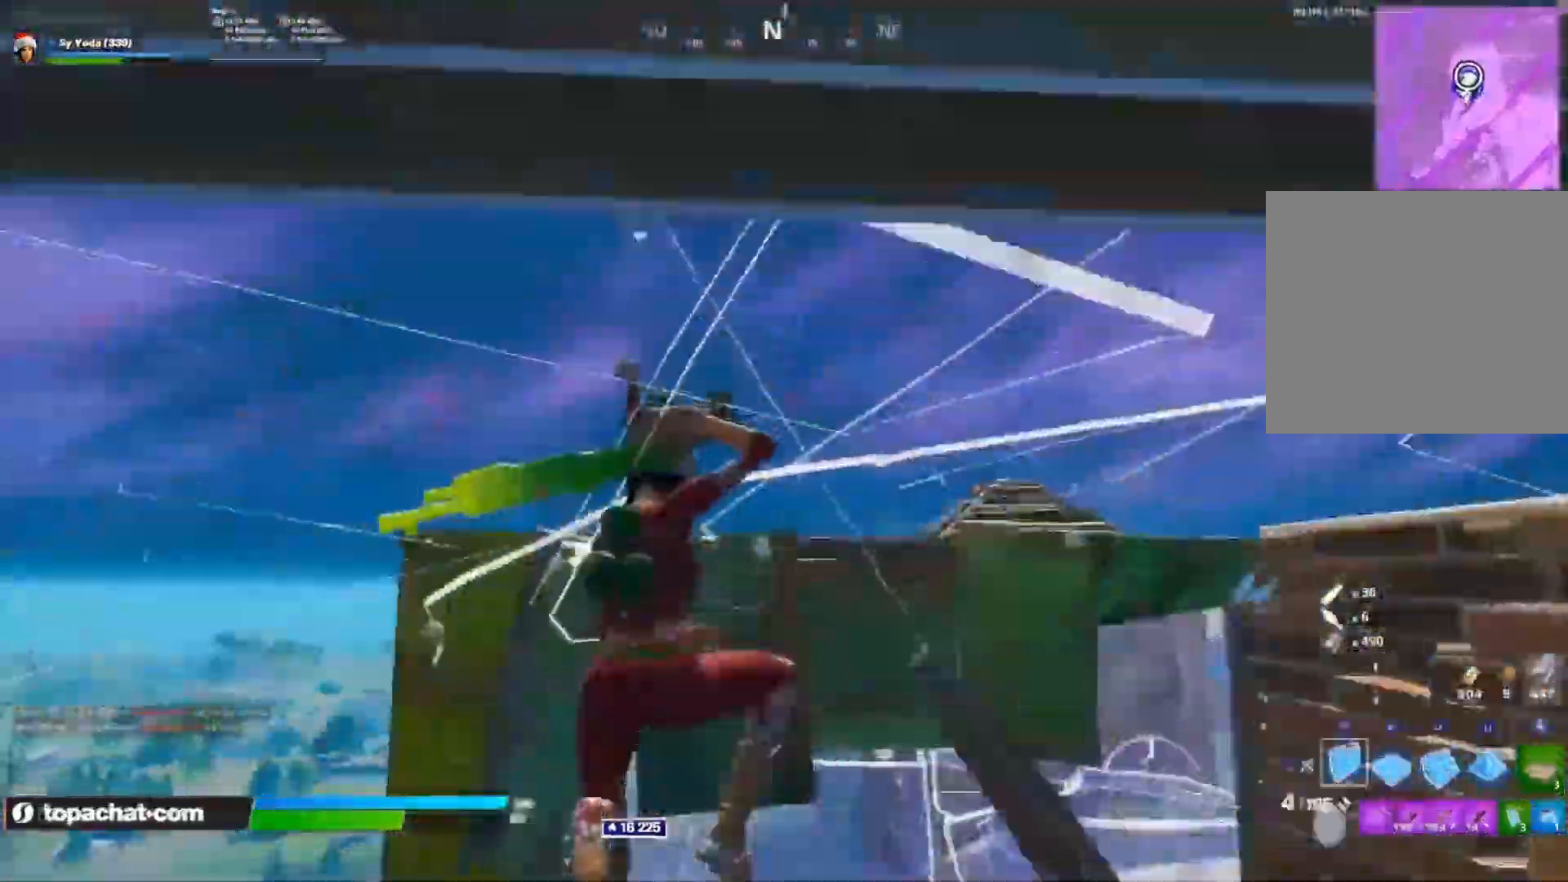
{"dt_ms": 500, "buttons": ["R2"], "left_stick": "up", "right_stick": "up"}
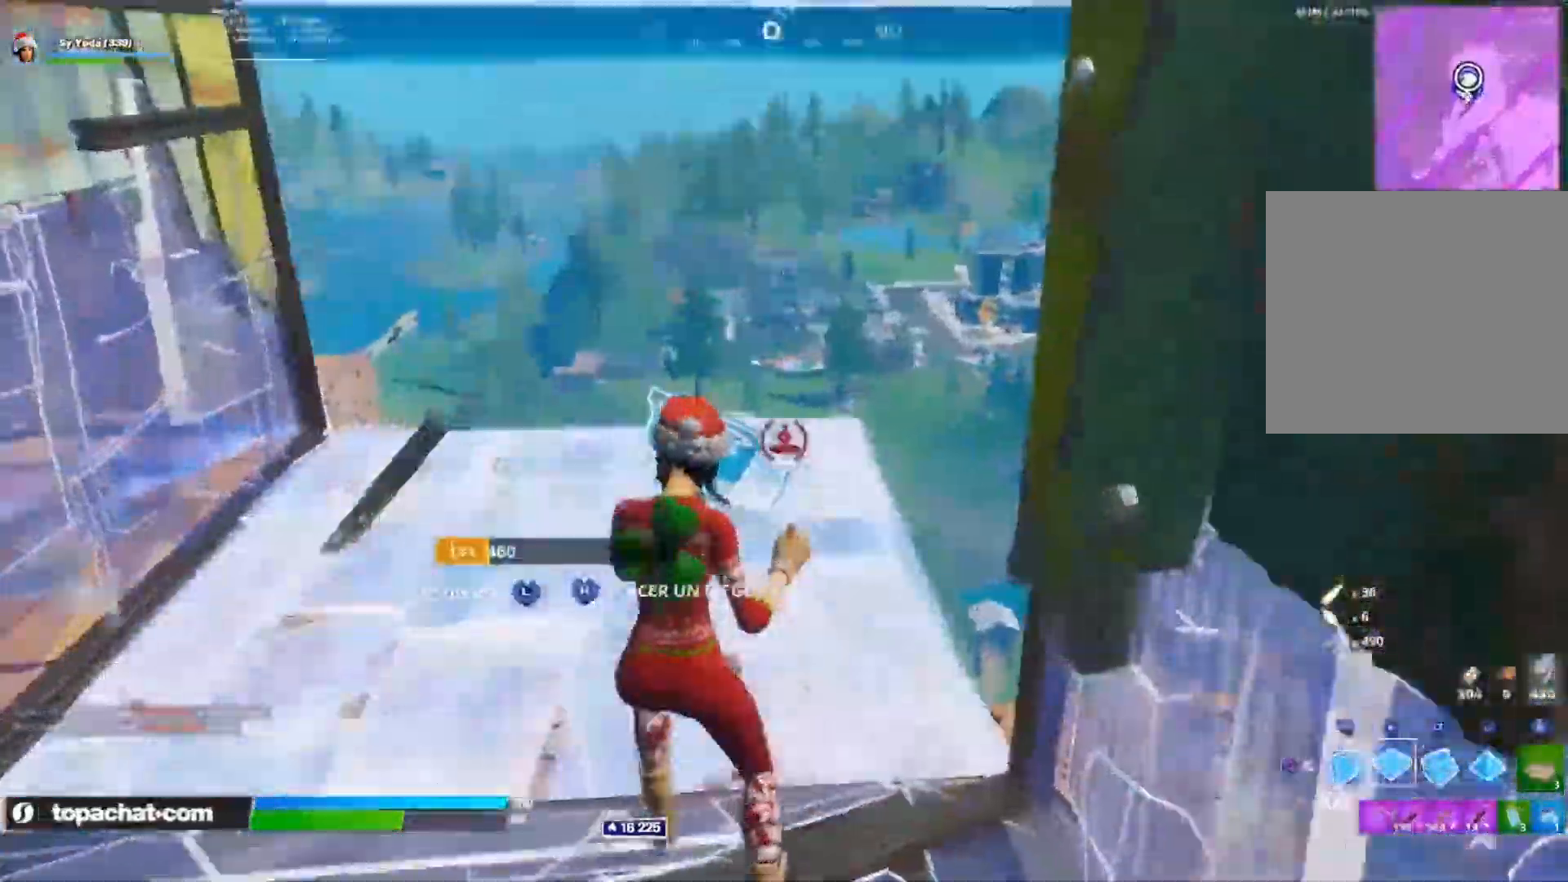
{"dt_ms": 500, "buttons": [], "left_stick": "up", "right_stick": "up", "events": [[50, "R2", "up"], [117, "right_stick", "down-right"], [250, "right_stick", "center"], [350, "right_stick", "left"], [433, "R2", "down"], [450, "right_stick", "up"], [483, "R2", "up"]]}
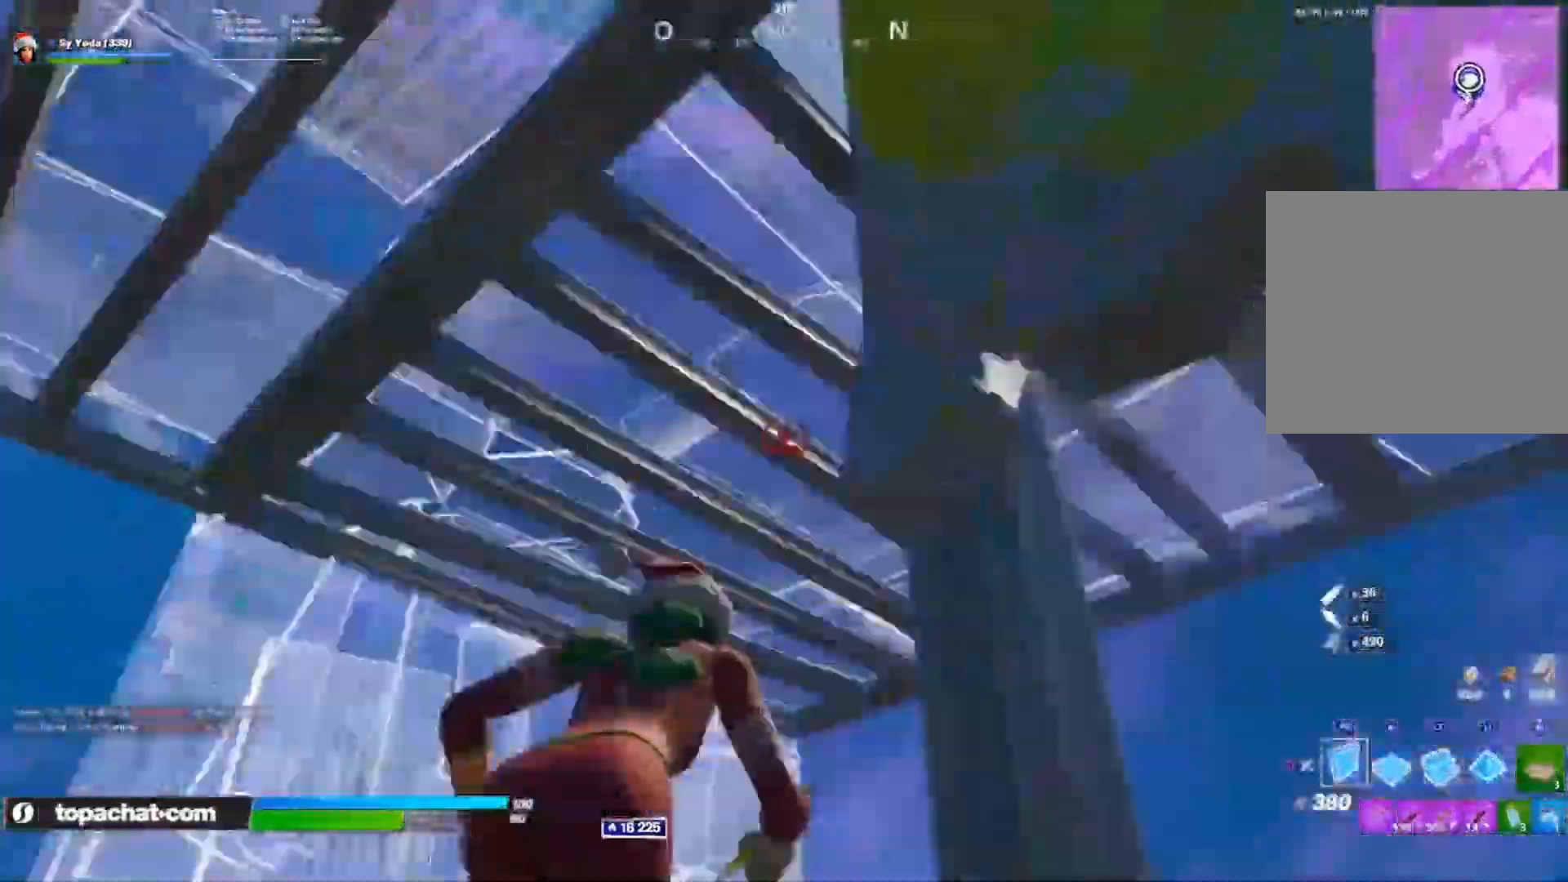
{"dt_ms": 500, "buttons": ["R1"], "left_stick": "up", "right_stick": "down", "events": [[33, "right_stick", "right"], [167, "R1", "down"], [350, "right_stick", "up-left"], [483, "right_stick", "down"]]}
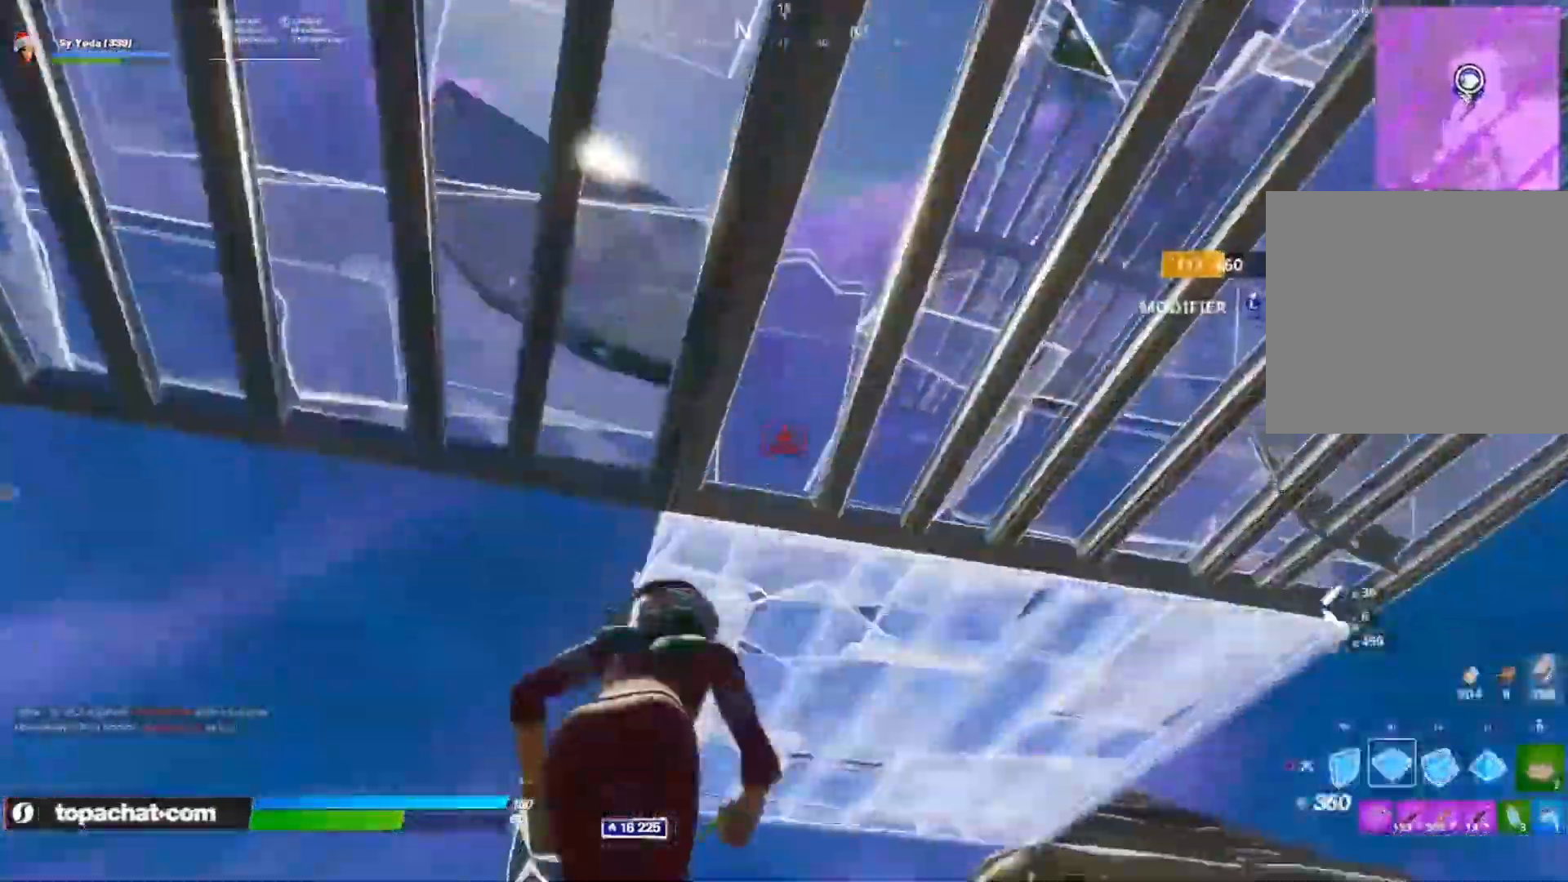
{"dt_ms": 500, "buttons": [], "left_stick": "up", "right_stick": "center"}
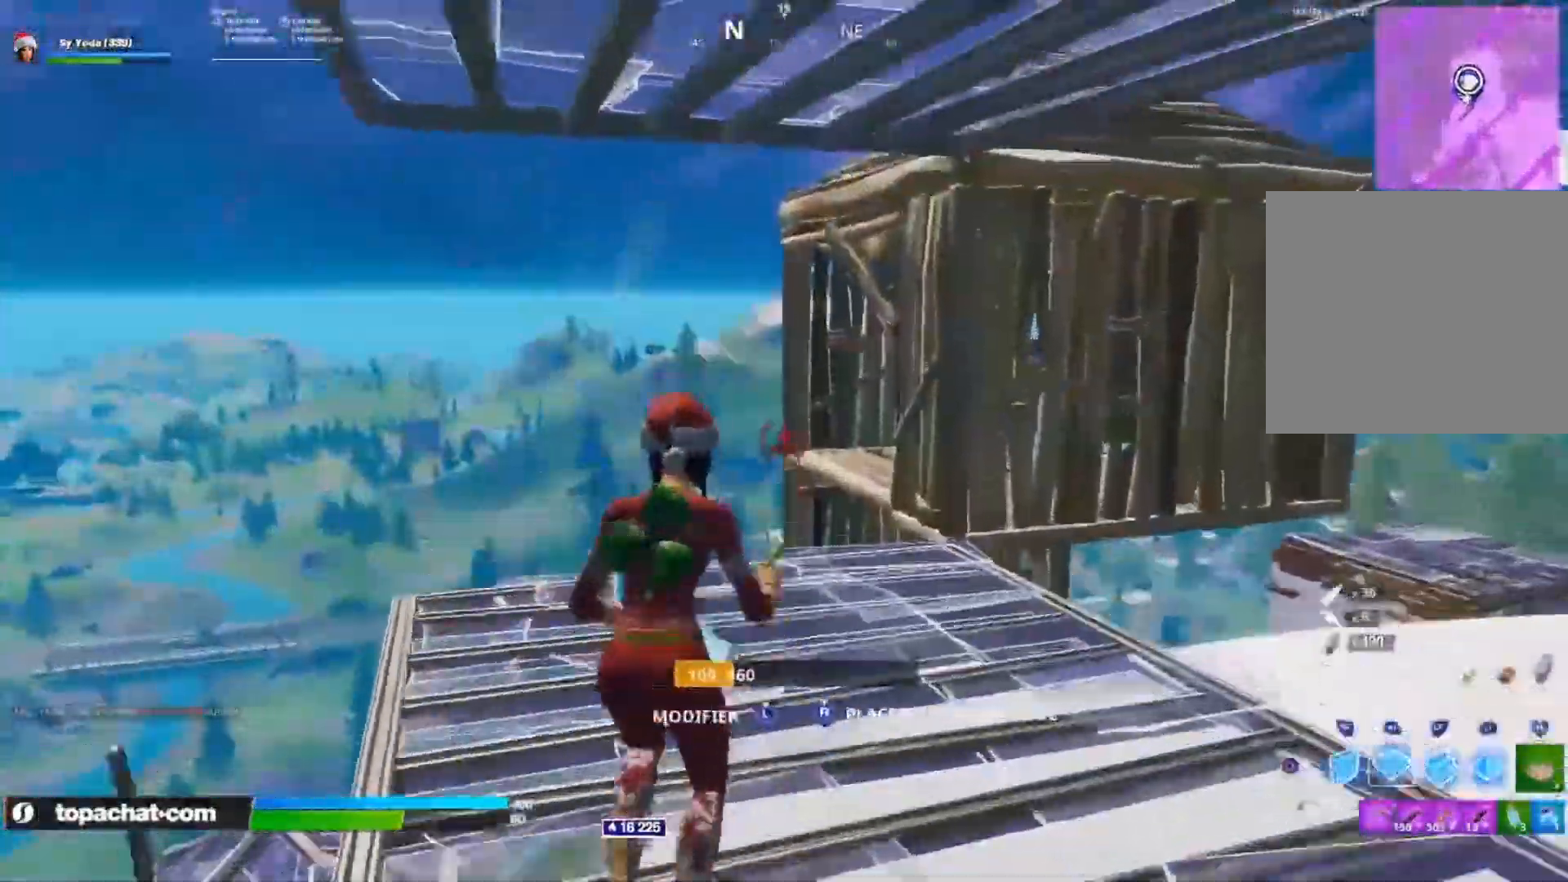
{"dt_ms": 500, "buttons": ["L3"], "left_stick": "up-left", "right_stick": "down-left"}
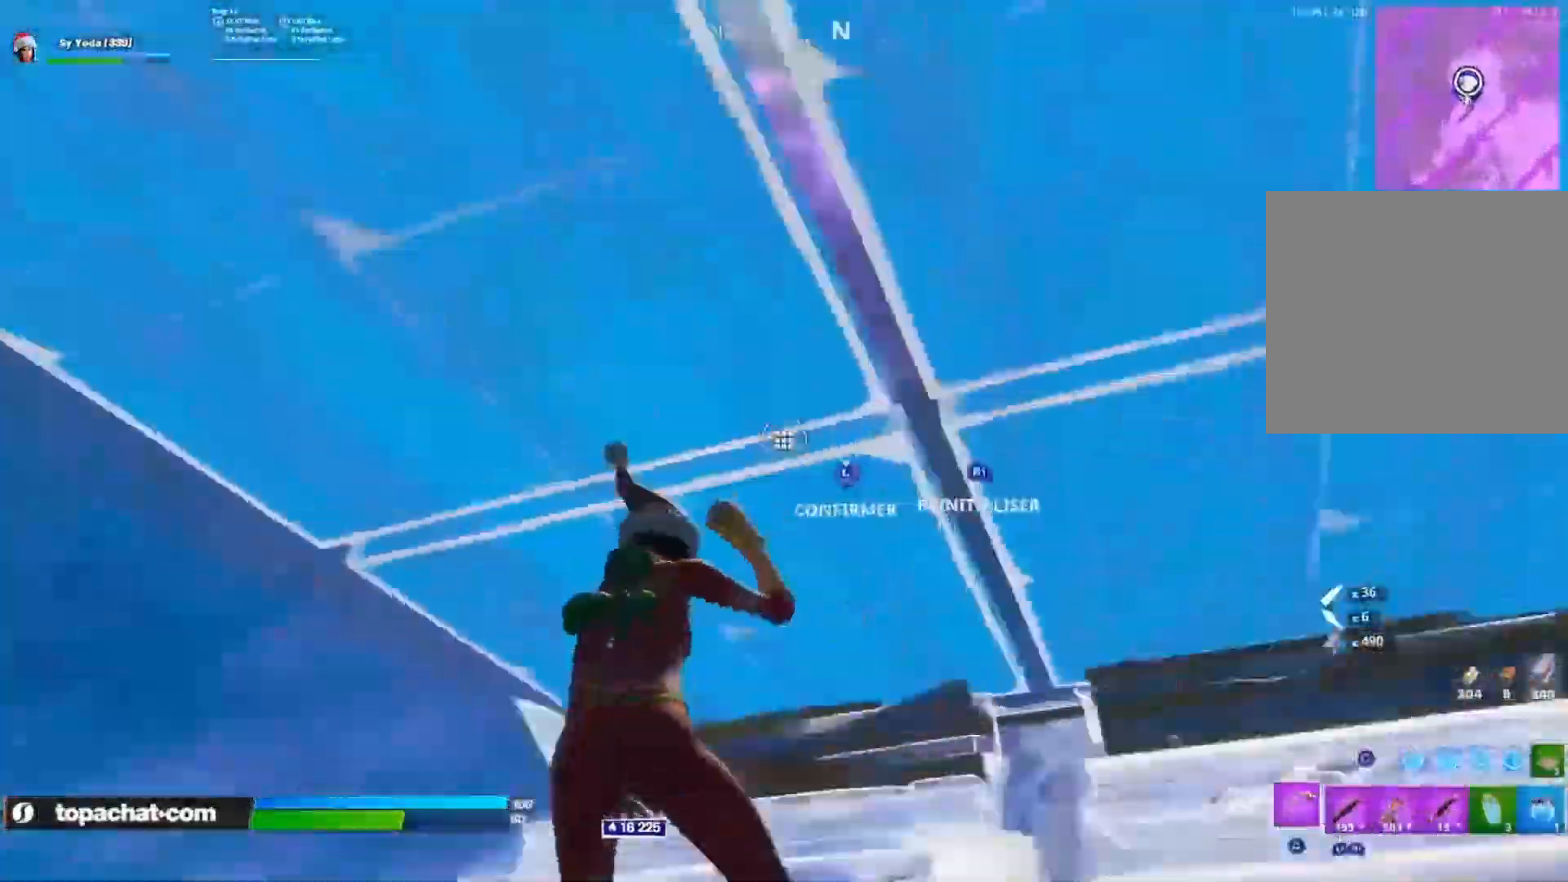
{"dt_ms": 500, "buttons": ["R2"], "left_stick": "up", "right_stick": "up-right", "events": [[17, "R2", "down"], [33, "L3", "up"], [33, "right_stick", "down-right"], [83, "L3", "down"], [100, "right_stick", "up-right"], [150, "R2", "up"], [183, "L3", "up"], [183, "left_stick", "up"], [183, "right_stick", "center"], [233, "CIRCLE", "down"], [250, "right_stick", "right"], [300, "CIRCLE", "up"], [333, "right_stick", "center"], [383, "right_stick", "left"], [483, "R2", "down"], [500, "right_stick", "up-right"]]}
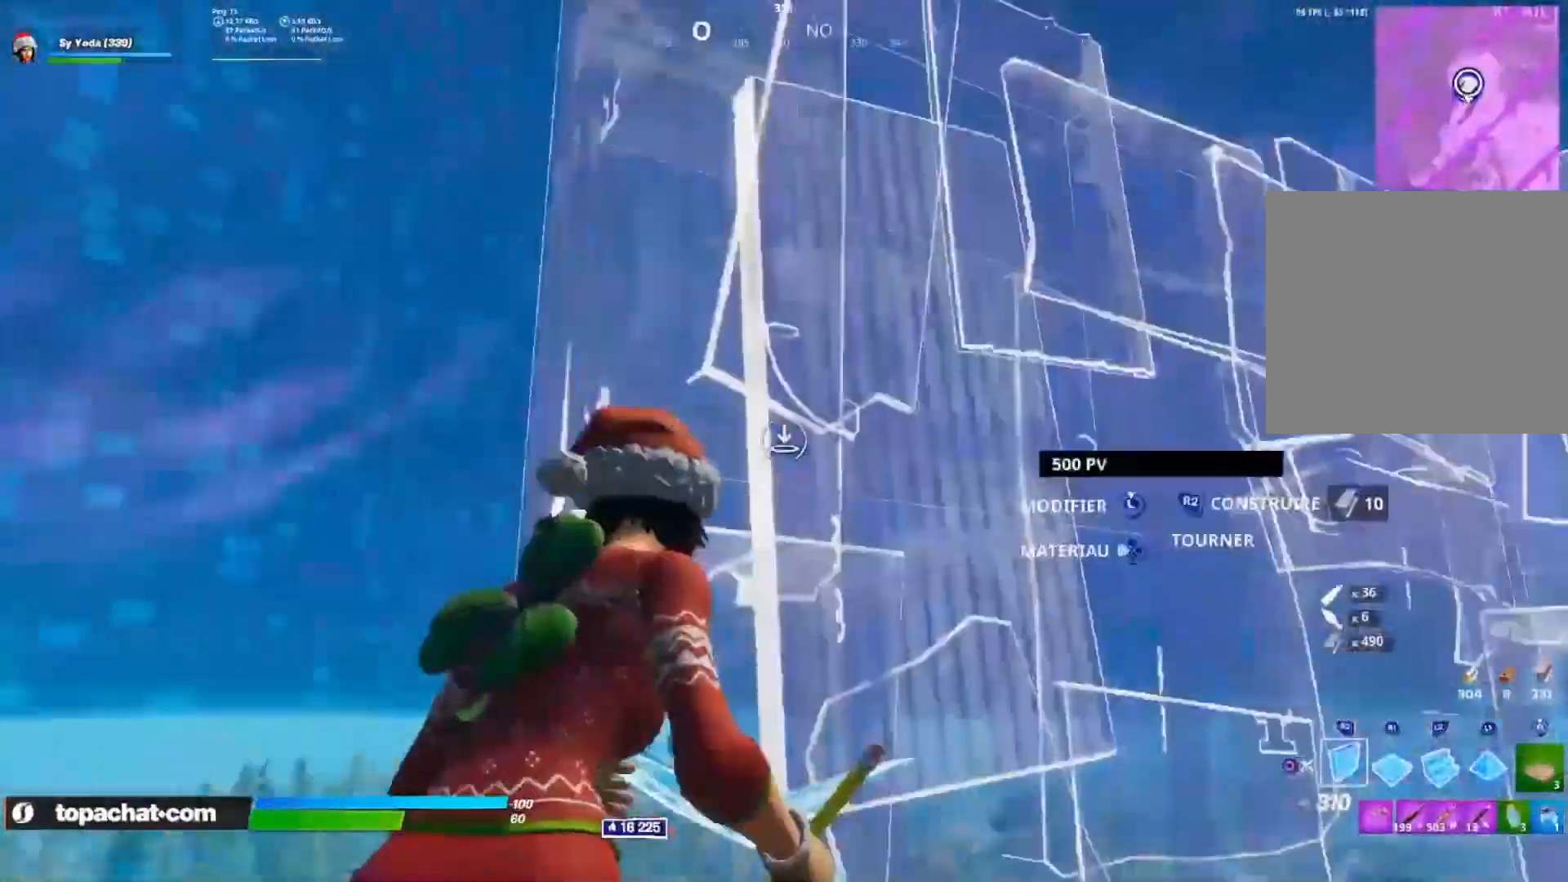
{"dt_ms": 500, "buttons": ["TRIANGLE", "L2", "R2"], "left_stick": "center", "right_stick": "center", "events": [[67, "R2", "up"], [100, "right_stick", "center"], [167, "right_stick", "right"], [283, "R2", "down"], [400, "left_stick", "center"], [433, "L1", "down"], [433, "L2", "down"], [433, "right_stick", "center"], [483, "TRIANGLE", "down"], [500, "L1", "up"]]}
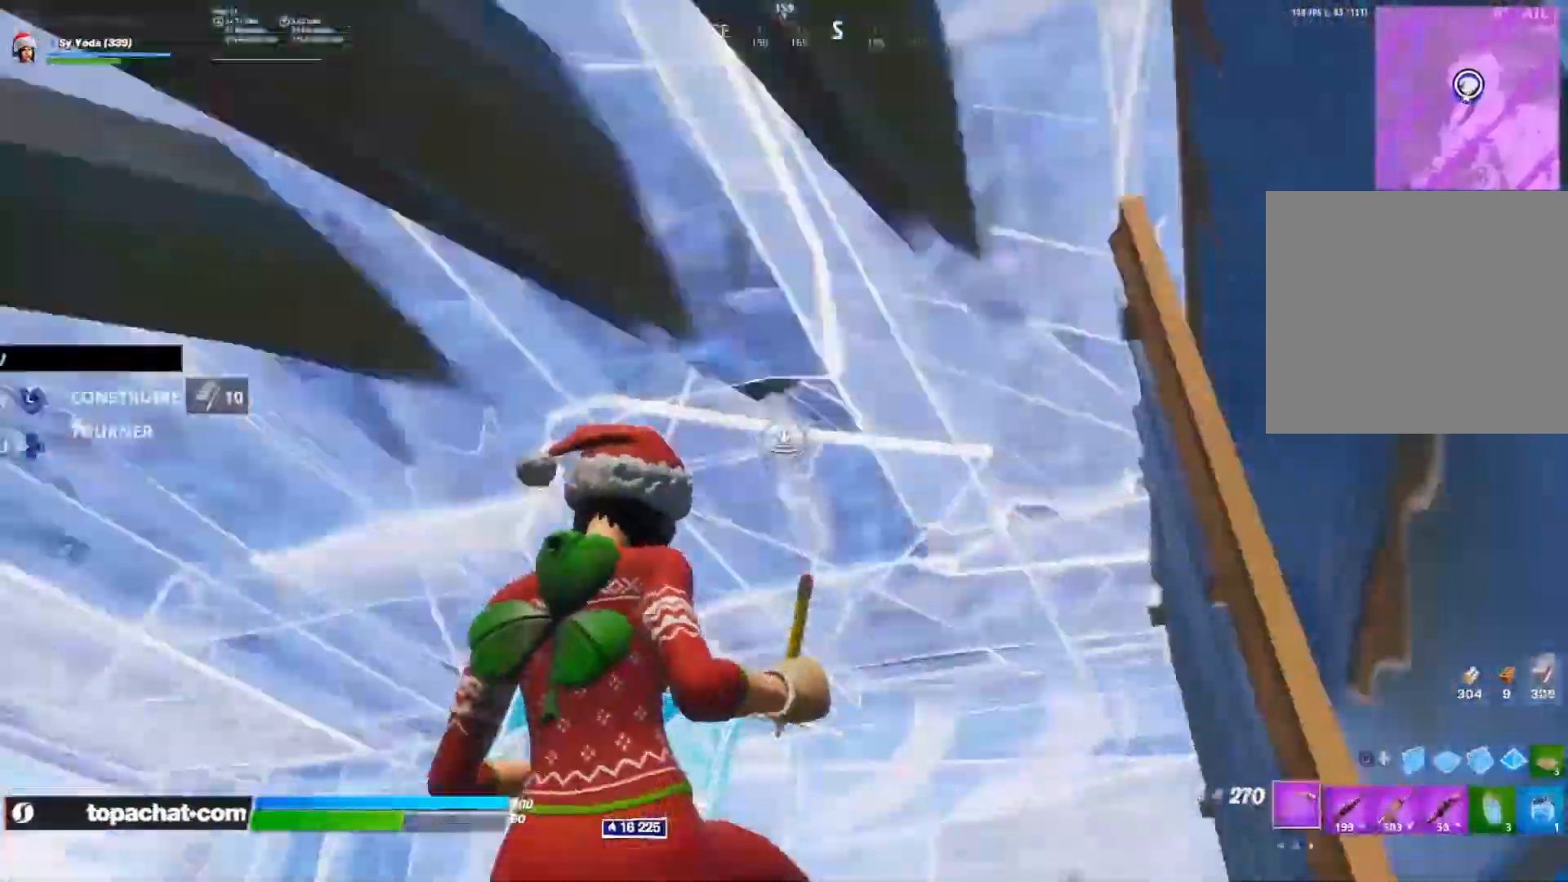
{"dt_ms": 500, "buttons": ["SQUARE"], "left_stick": "right", "right_stick": "center", "events": [[17, "L2", "up"], [17, "R2", "up"], [67, "TRIANGLE", "up"], [150, "right_stick", "down-left"], [200, "left_stick", "right"], [400, "right_stick", "center"], [483, "SQUARE", "down"]]}
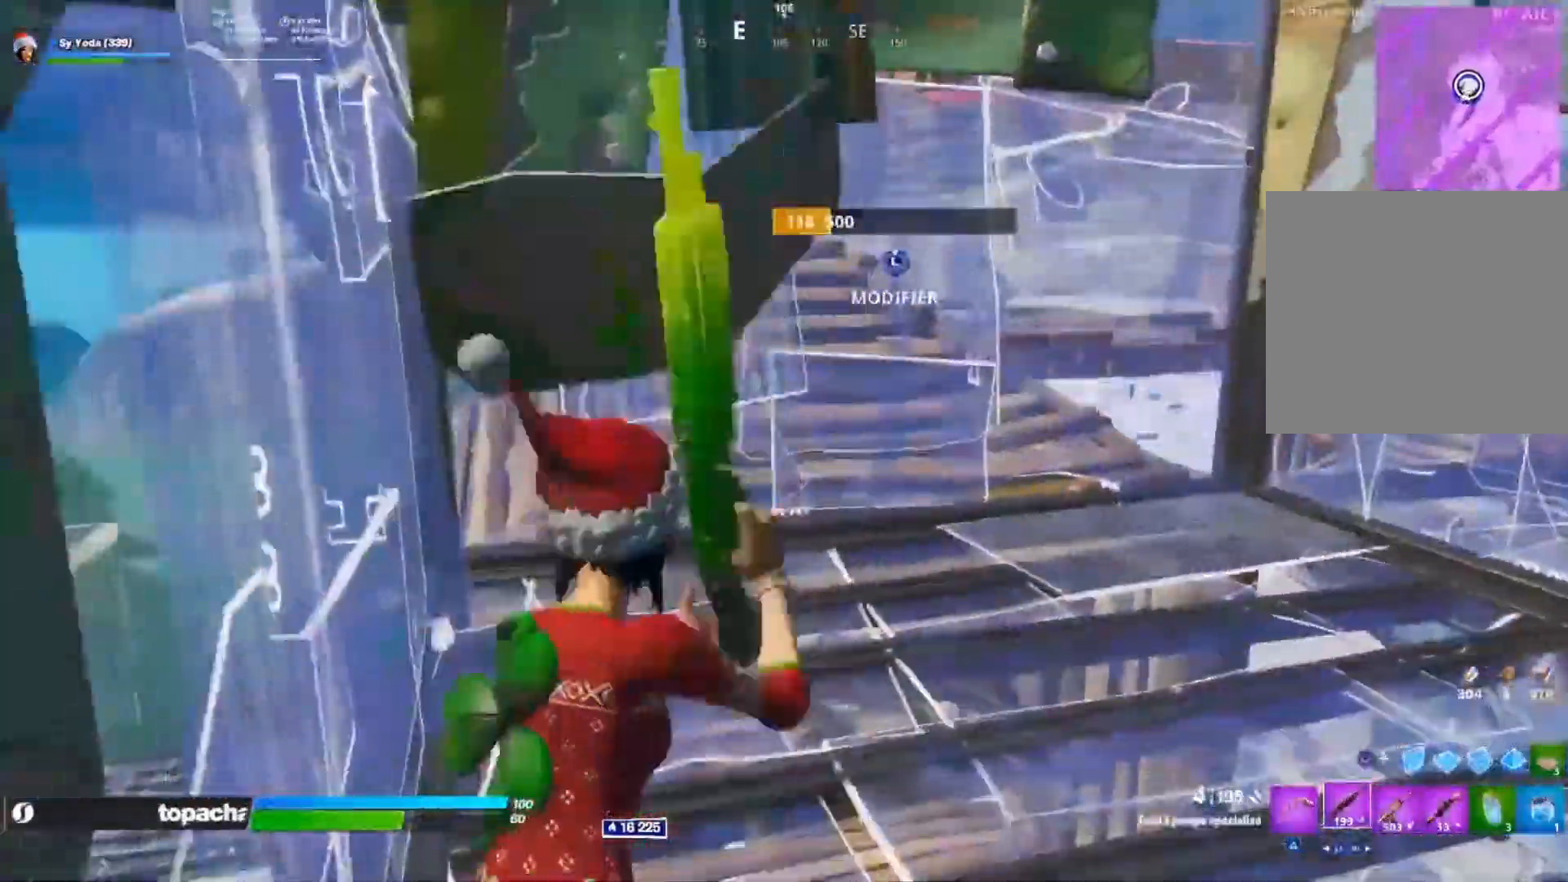
{"dt_ms": 500, "buttons": ["R3"], "left_stick": "center", "right_stick": "down-left"}
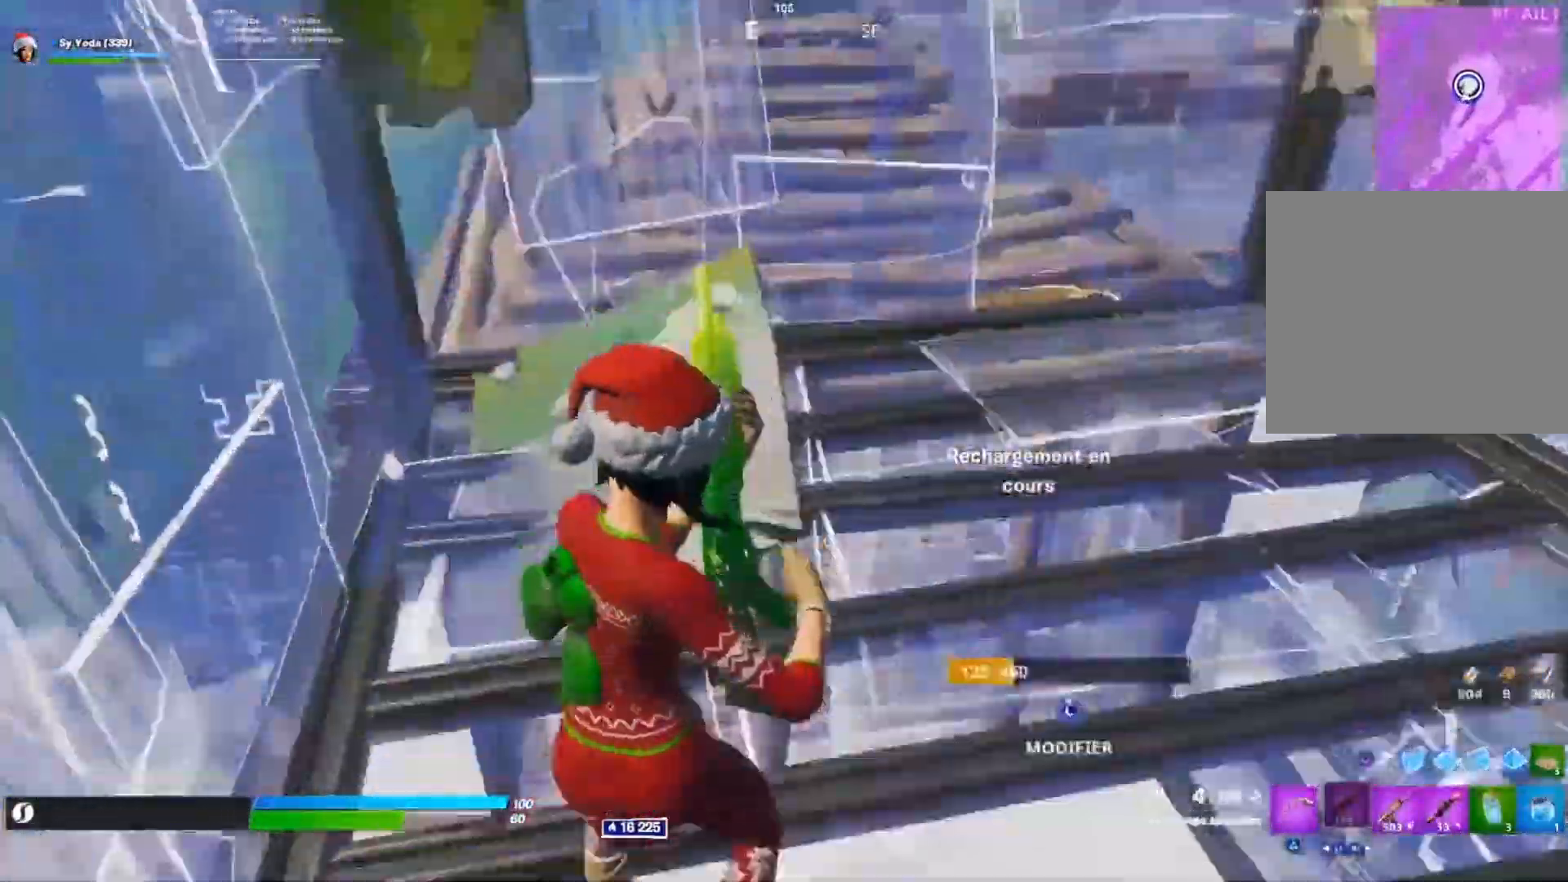
{"dt_ms": 500, "buttons": [], "left_stick": "center", "right_stick": "up-left", "events": [[33, "R3", "up"], [83, "right_stick", "down"], [100, "R3", "down"], [183, "R3", "up"], [183, "right_stick", "center"], [400, "right_stick", "up"], [450, "right_stick", "up-left"]]}
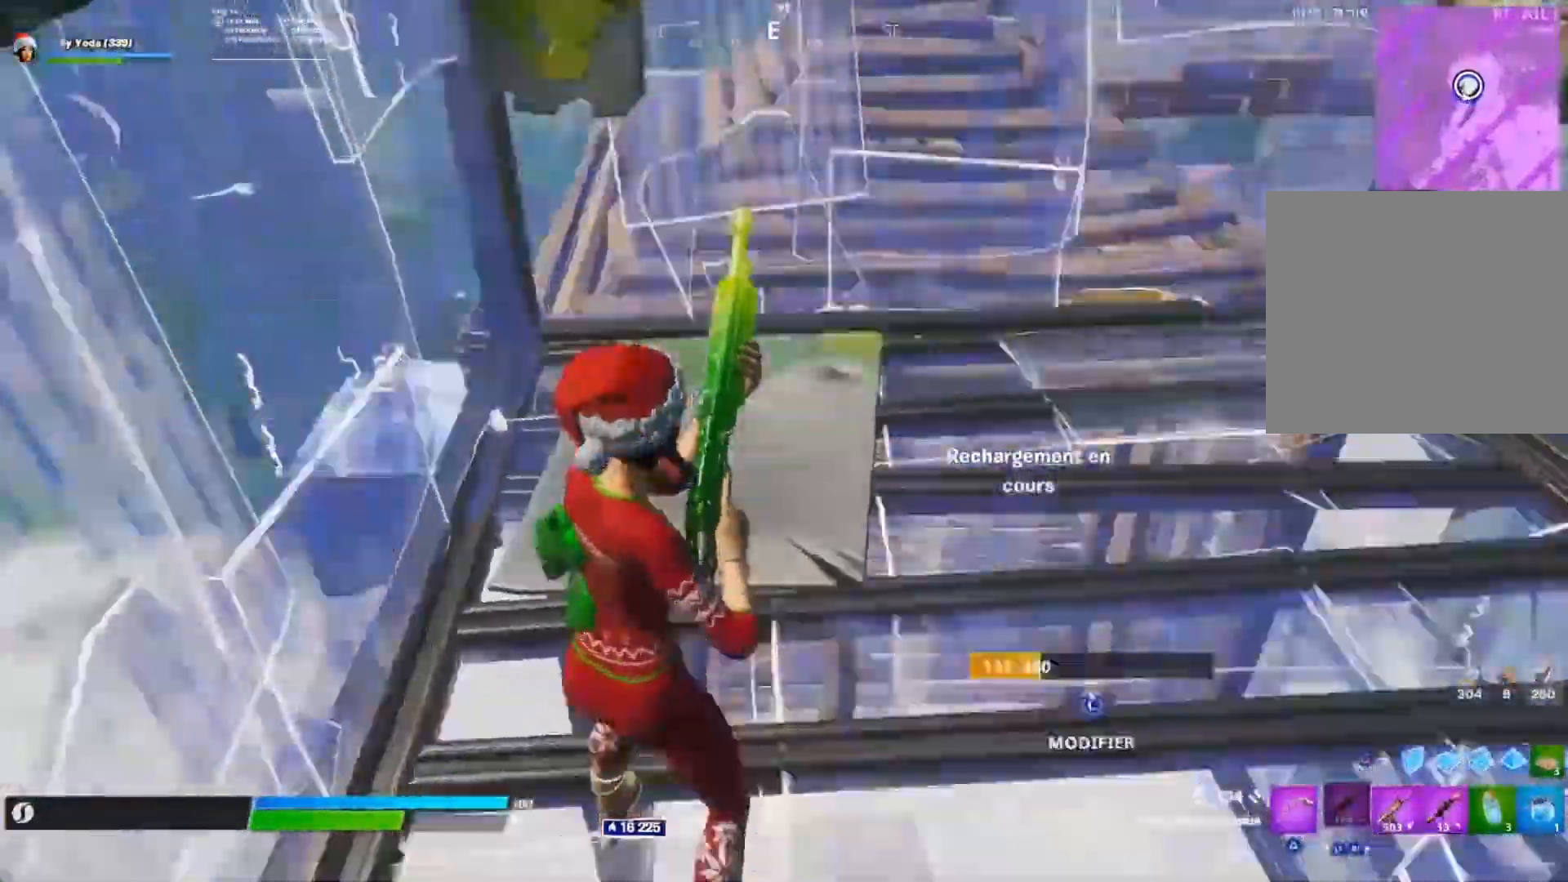
{"dt_ms": 500, "buttons": ["L3"], "left_stick": "up-left", "right_stick": "down-left", "events": [[83, "left_stick", "down-right"], [283, "right_stick", "center"], [350, "left_stick", "center"], [400, "left_stick", "up-left"], [417, "right_stick", "up-left"], [483, "L3", "down"], [500, "right_stick", "down-left"]]}
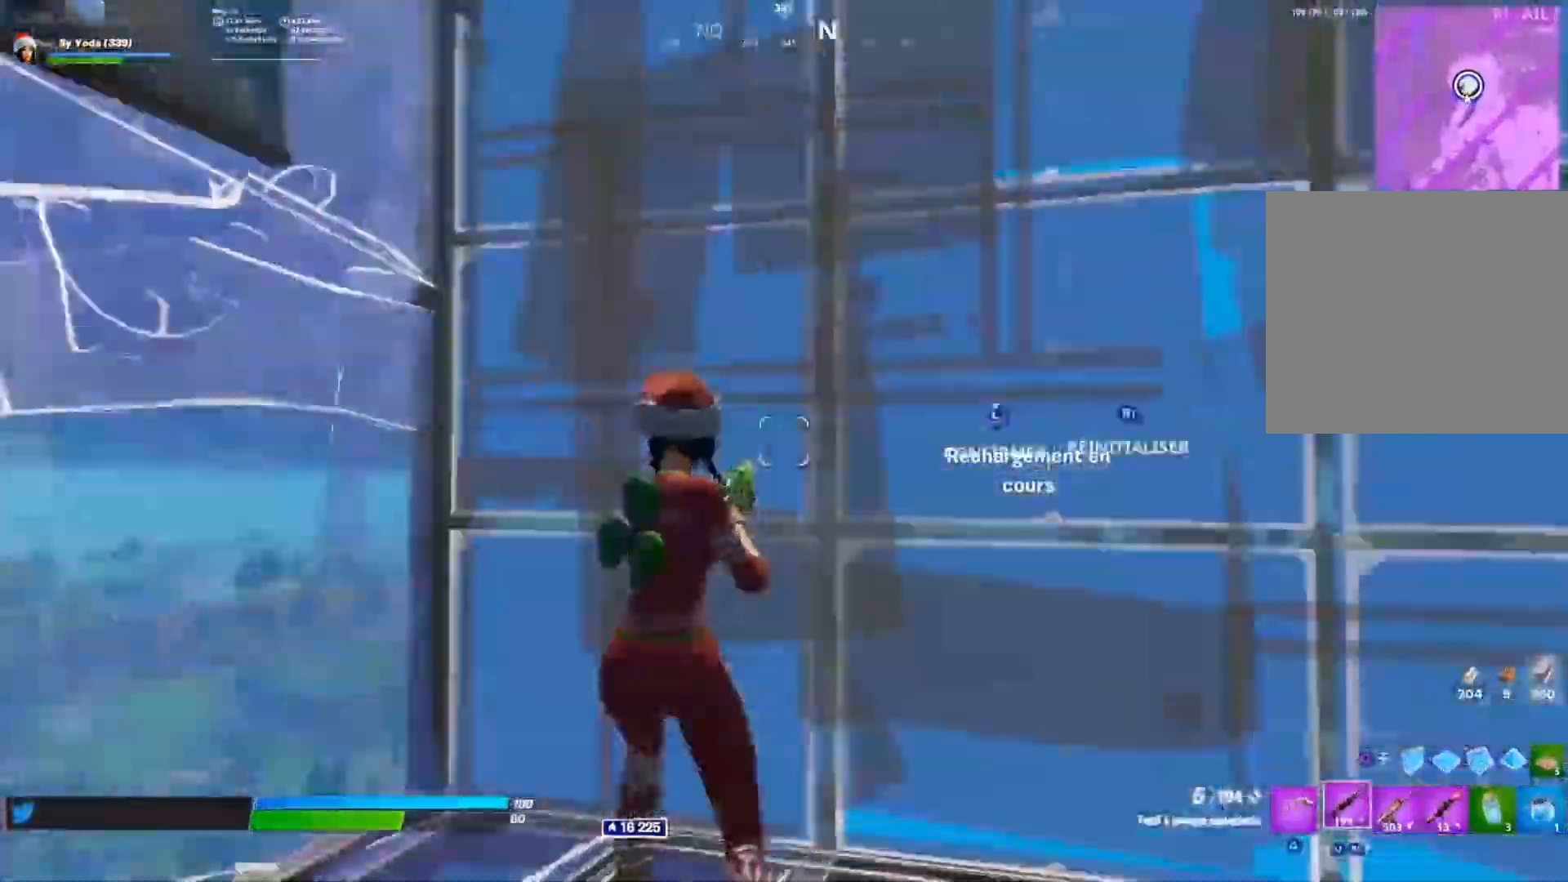
{"dt_ms": 500, "buttons": ["R2"], "left_stick": "up", "right_stick": "up-right", "events": [[33, "R2", "down"], [50, "right_stick", "down-right"], [83, "L3", "up"], [83, "left_stick", "up"], [117, "right_stick", "up-right"], [183, "L3", "down"], [183, "right_stick", "up-left"], [217, "R2", "up"], [250, "CIRCLE", "down"], [267, "right_stick", "down-left"], [283, "L3", "up"], [333, "CIRCLE", "up"], [483, "R2", "down"], [483, "right_stick", "up-right"]]}
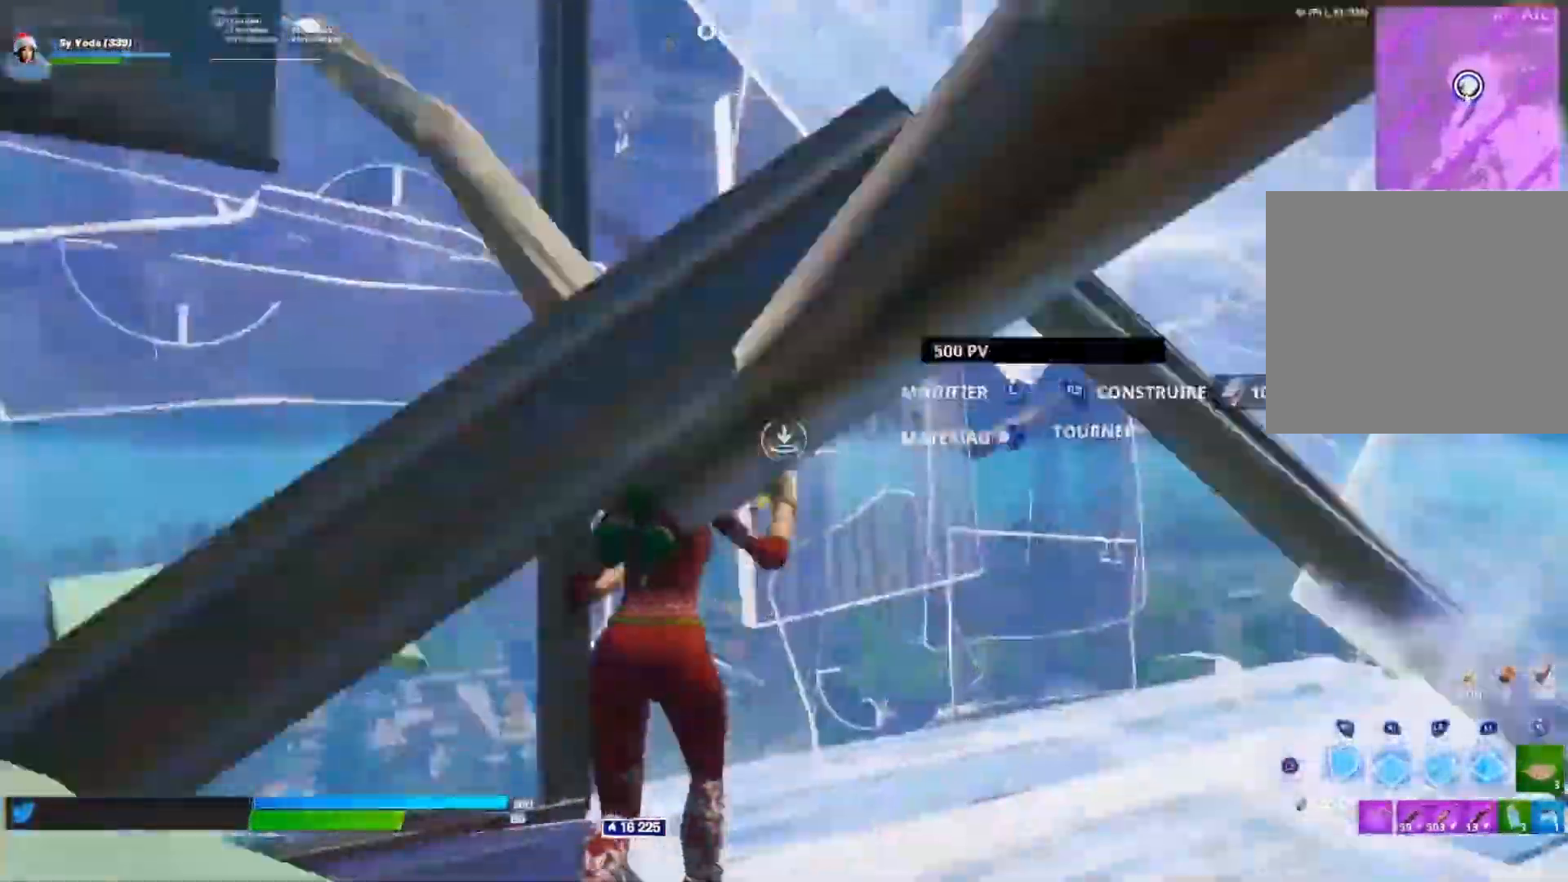
{"dt_ms": 1000, "buttons": ["L3"], "left_stick": "left", "right_stick": "up-right"}
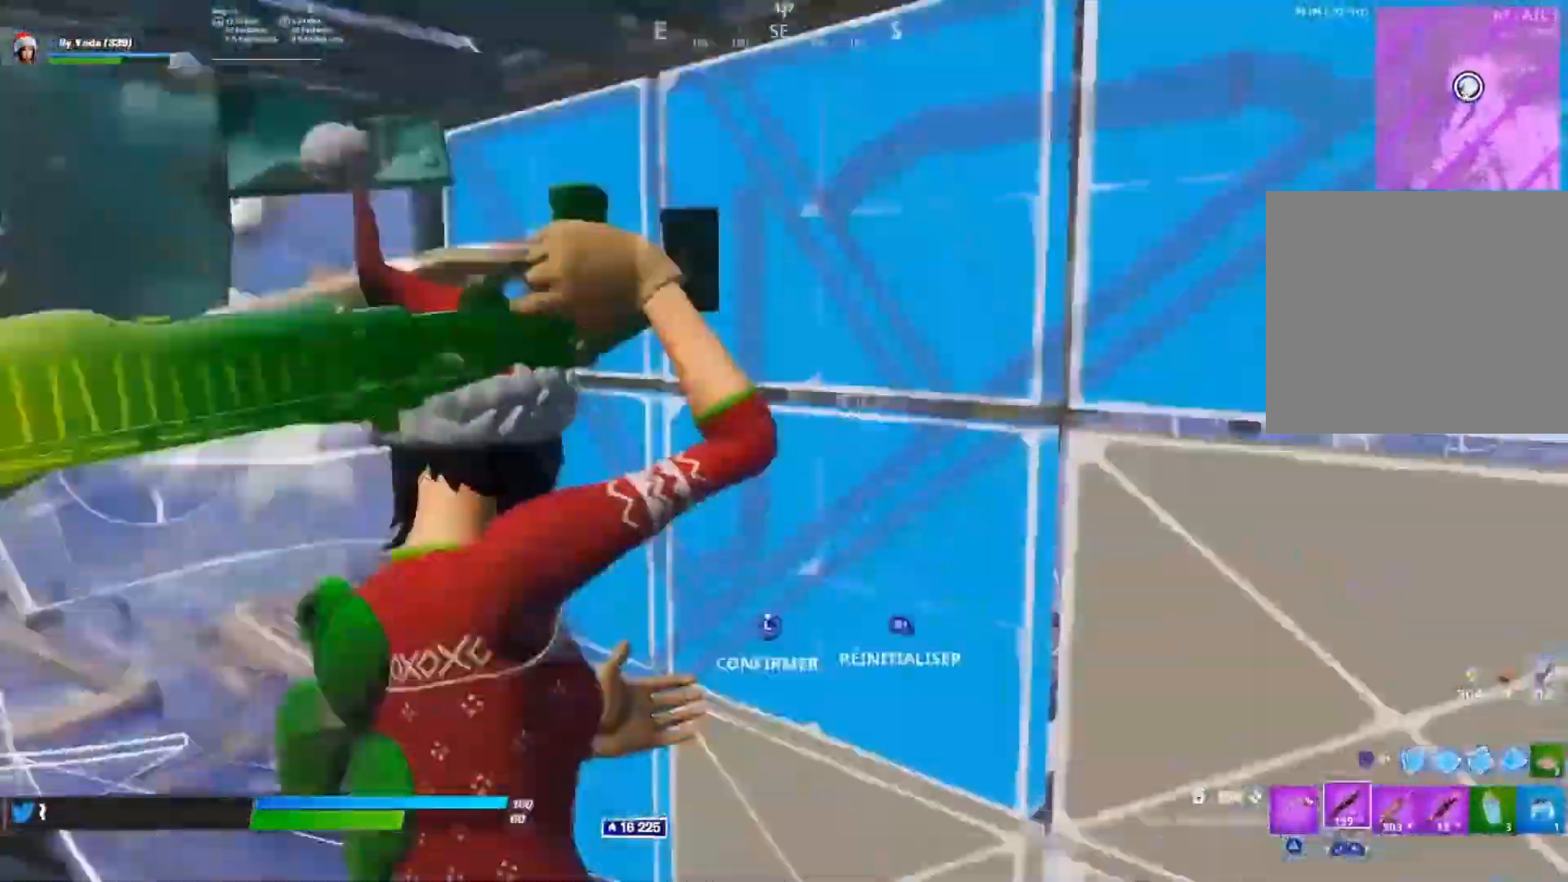
{"dt_ms": 500, "buttons": [], "left_stick": "center", "right_stick": "down-right", "events": [[17, "right_stick", "center"], [33, "L3", "up"], [100, "L3", "down"], [183, "L3", "up"], [350, "left_stick", "center"], [433, "right_stick", "down-right"]]}
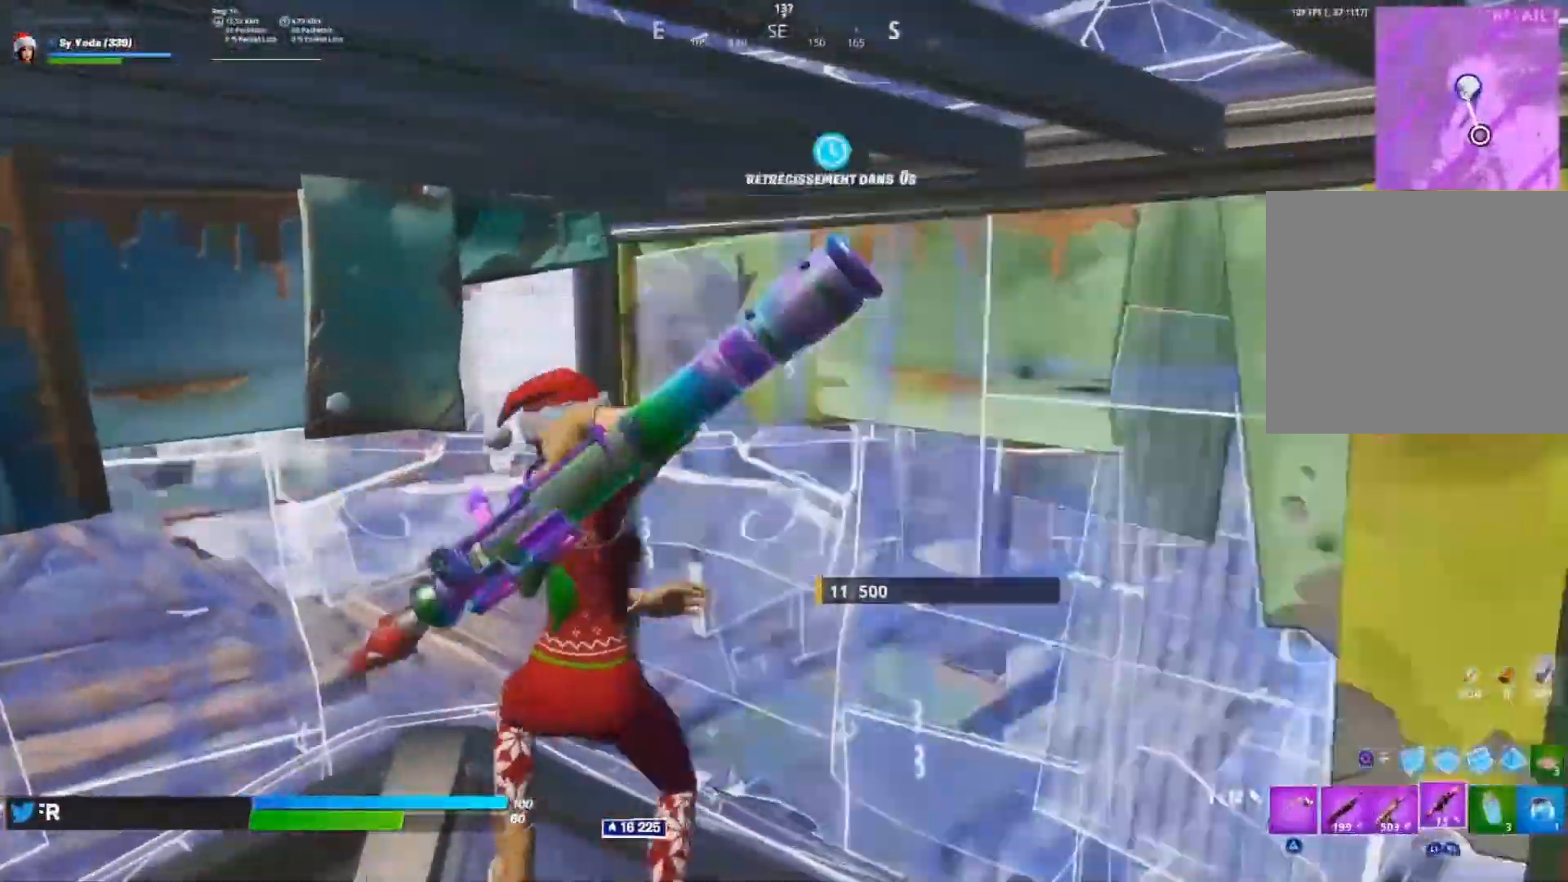
{"dt_ms": 500, "buttons": [], "left_stick": "center", "right_stick": "center", "events": [[33, "right_stick", "center"], [183, "SQUARE", "down"], [267, "SQUARE", "up"], [333, "SQUARE", "down"], [400, "SQUARE", "up"]]}
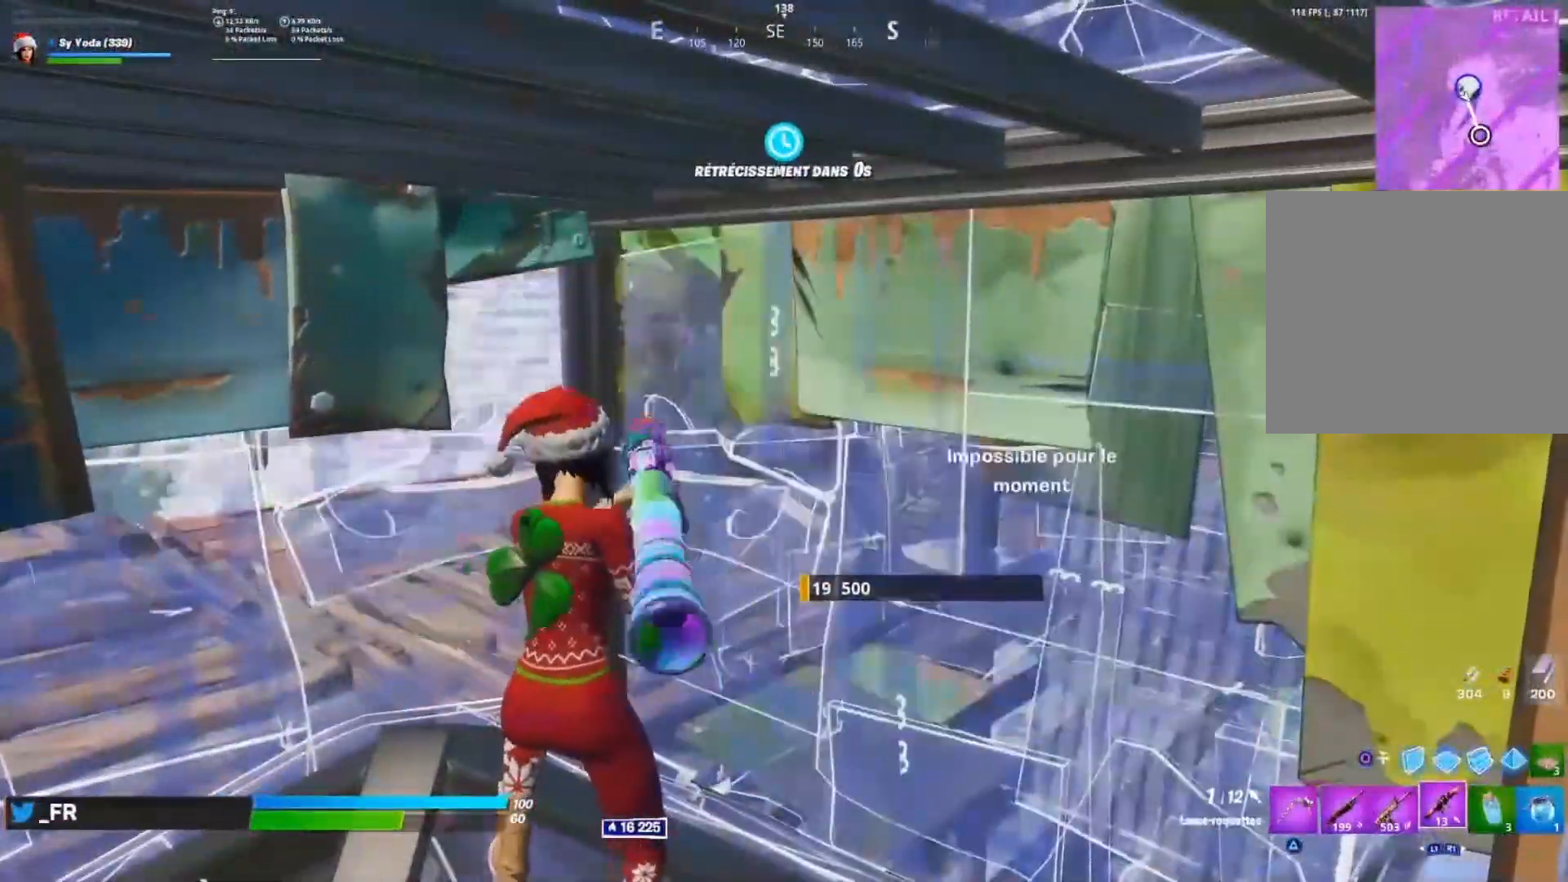
{"dt_ms": 500, "buttons": ["R2", "L3"], "left_stick": "up", "right_stick": "up-left", "events": [[33, "left_stick", "right"], [50, "right_stick", "down-right"], [183, "right_stick", "center"], [233, "left_stick", "up"], [300, "L3", "down"], [300, "right_stick", "down"], [333, "R2", "down"], [400, "L3", "up"], [400, "right_stick", "right"], [483, "right_stick", "up-left"], [500, "L3", "down"]]}
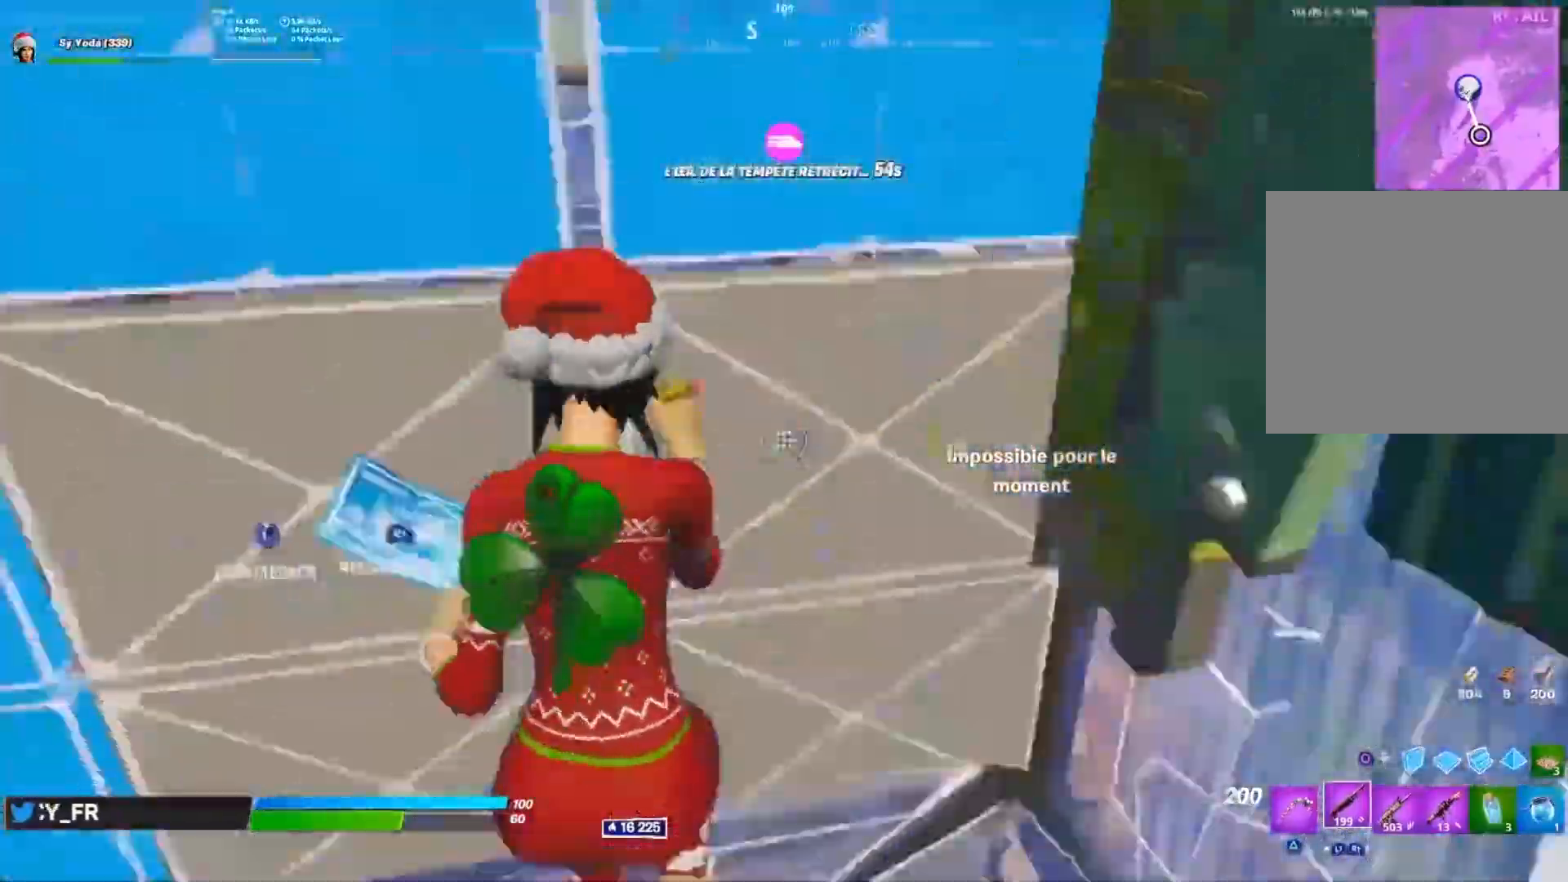
{"dt_ms": 500, "buttons": ["L3"], "left_stick": "up-right", "right_stick": "left", "events": [[17, "right_stick", "right"], [50, "right_stick", "down-left"], [100, "R2", "up"], [133, "L3", "up"], [200, "right_stick", "up-left"], [250, "left_stick", "up-right"], [483, "L3", "down"], [483, "right_stick", "left"]]}
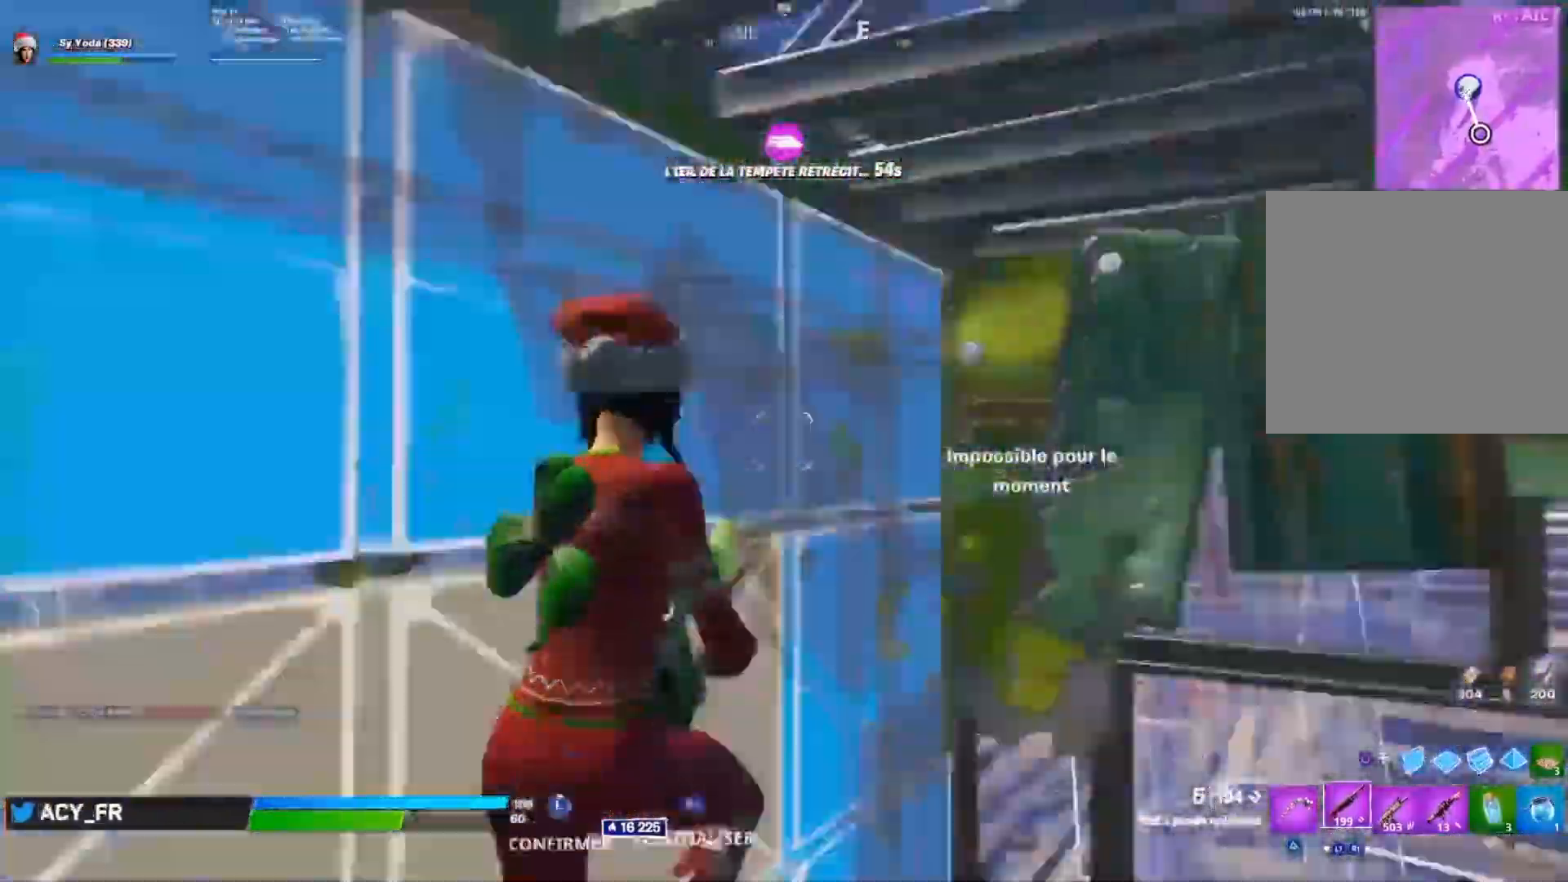
{"dt_ms": 500, "buttons": ["SQUARE"], "left_stick": "up-left", "right_stick": "center"}
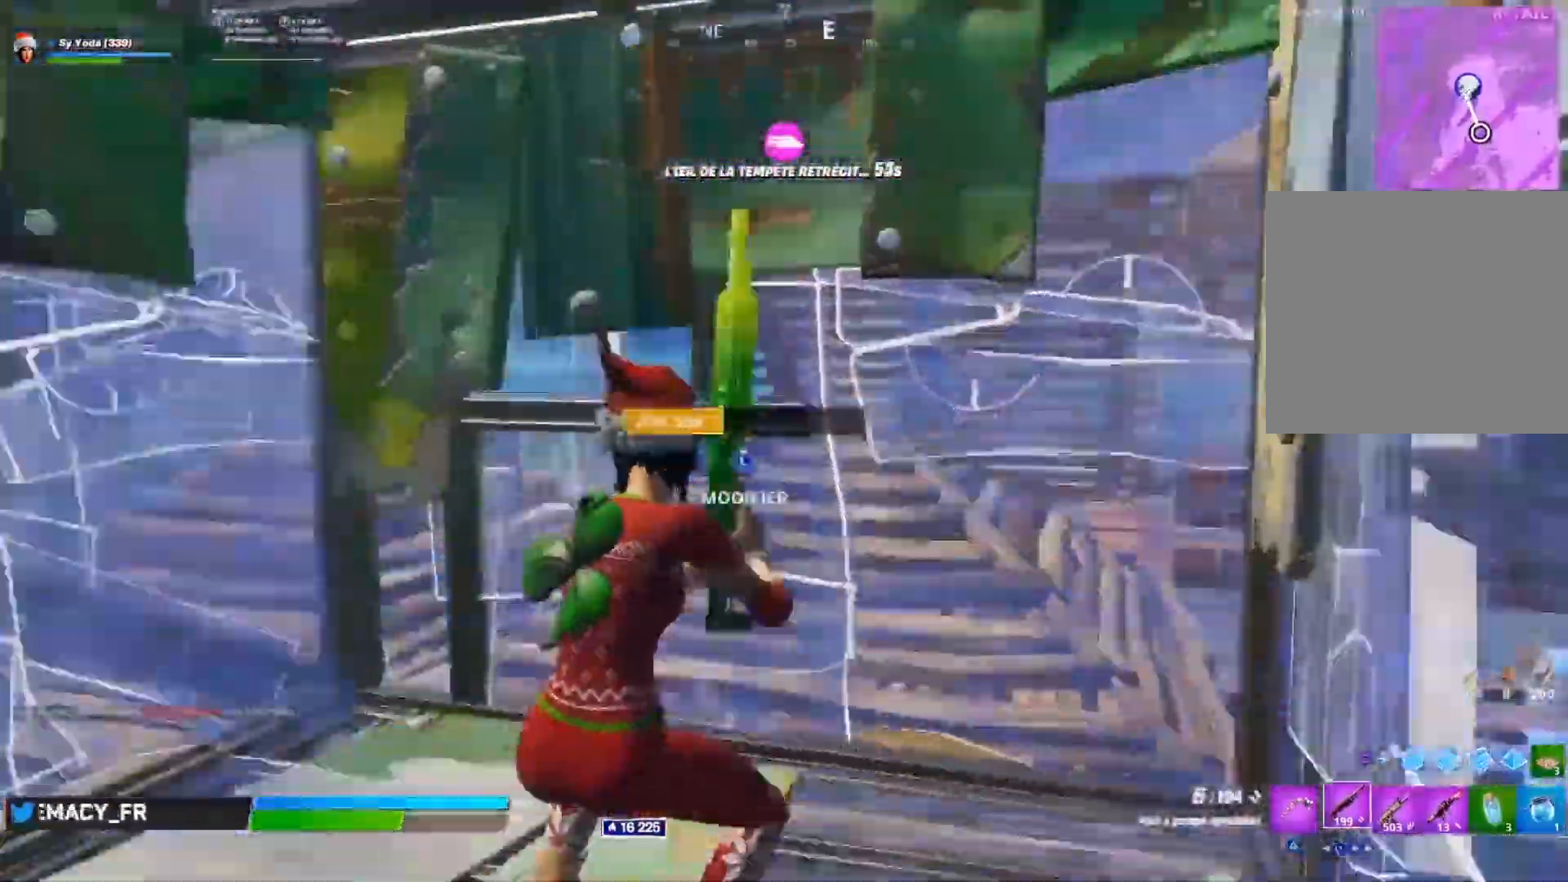
{"dt_ms": 500, "buttons": [], "left_stick": "center", "right_stick": "right", "events": [[50, "SQUARE", "up"], [117, "SQUARE", "down"], [183, "R1", "down"], [183, "SQUARE", "up"], [233, "R1", "up"], [483, "right_stick", "right"], [500, "left_stick", "center"]]}
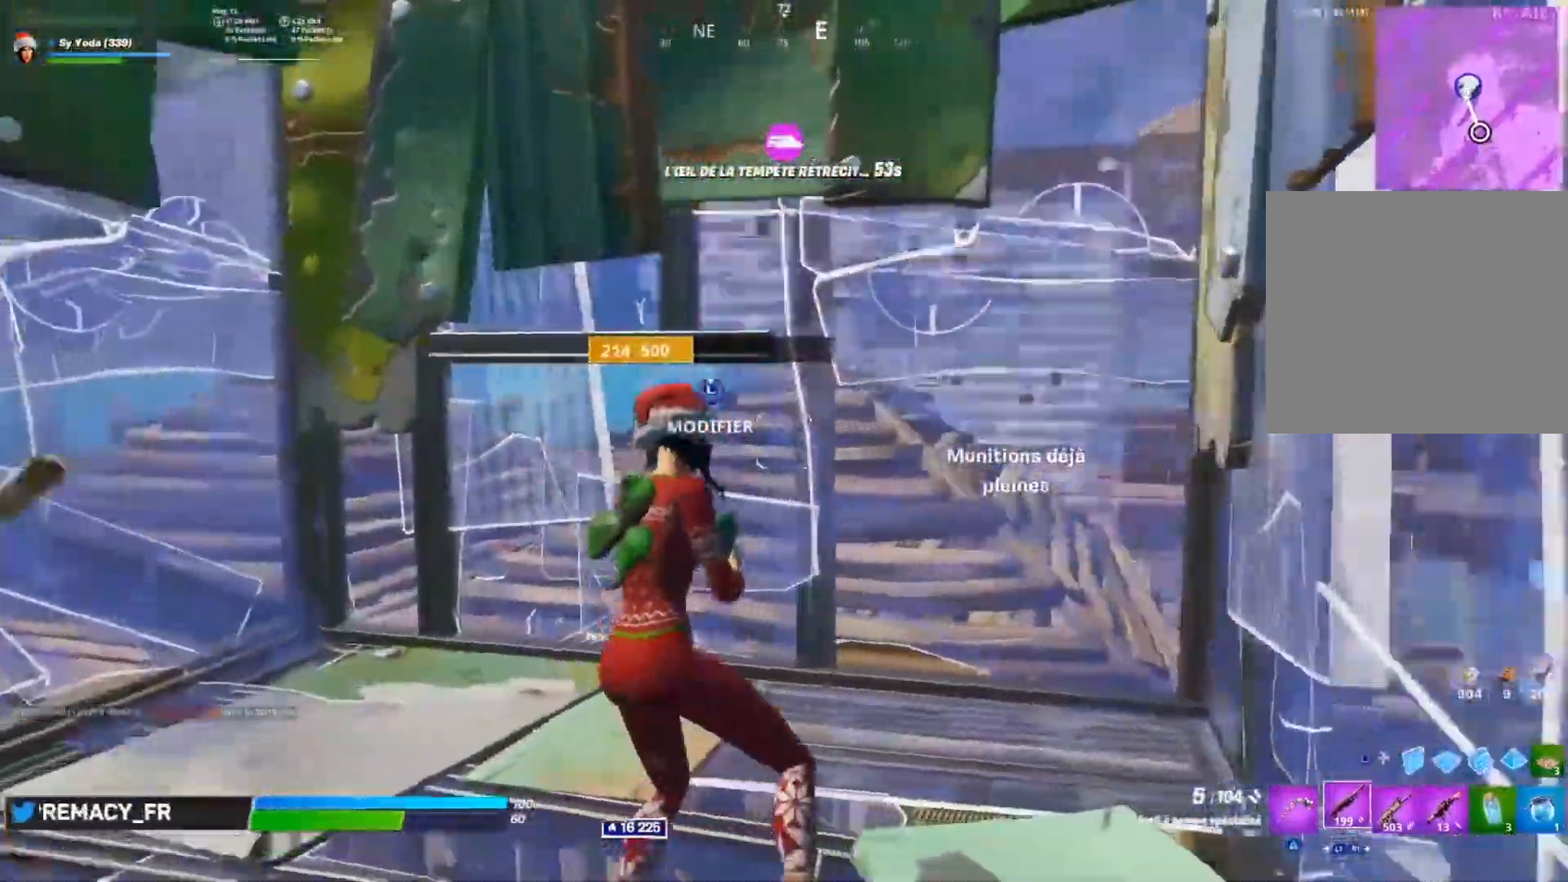
{"dt_ms": 500, "buttons": [], "left_stick": "up-left", "right_stick": "center", "events": [[100, "left_stick", "left"], [150, "right_stick", "center"], [250, "left_stick", "right"], [283, "right_stick", "right"], [383, "right_stick", "center"], [400, "left_stick", "up-left"]]}
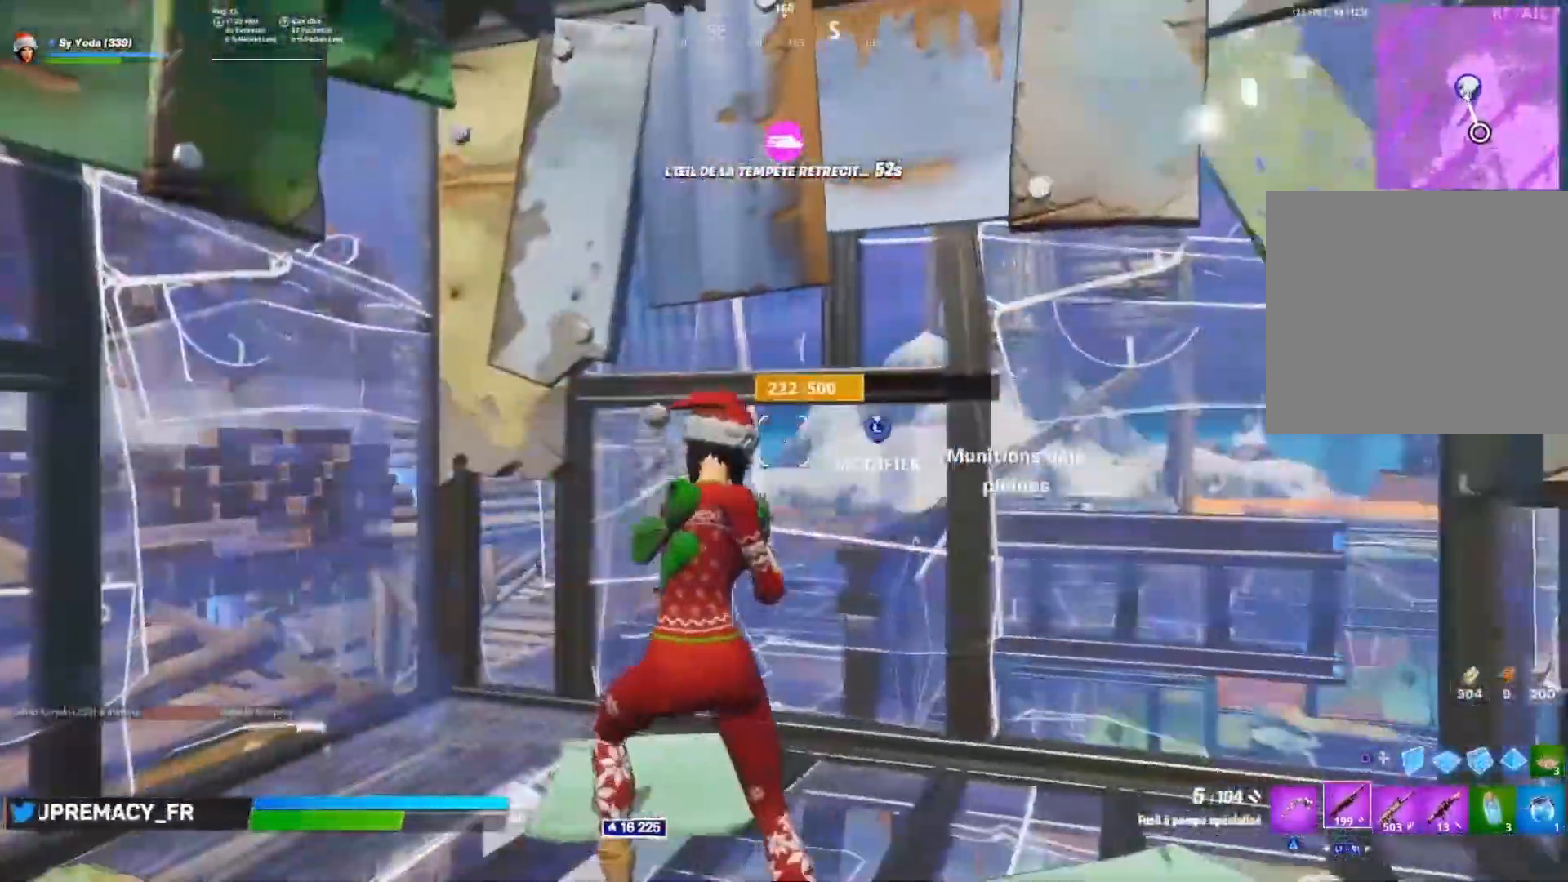
{"dt_ms": 500, "buttons": ["CIRCLE"], "left_stick": "up-right", "right_stick": "down-left", "events": [[83, "right_stick", "up-left"], [133, "L3", "down"], [150, "right_stick", "down-left"], [200, "R2", "down"], [200, "right_stick", "down-right"], [217, "L3", "up"], [250, "right_stick", "up-right"], [300, "L3", "down"], [300, "right_stick", "up-left"], [367, "R2", "up"], [417, "L3", "up"], [467, "CIRCLE", "down"], [467, "right_stick", "down-left"], [483, "left_stick", "up-right"]]}
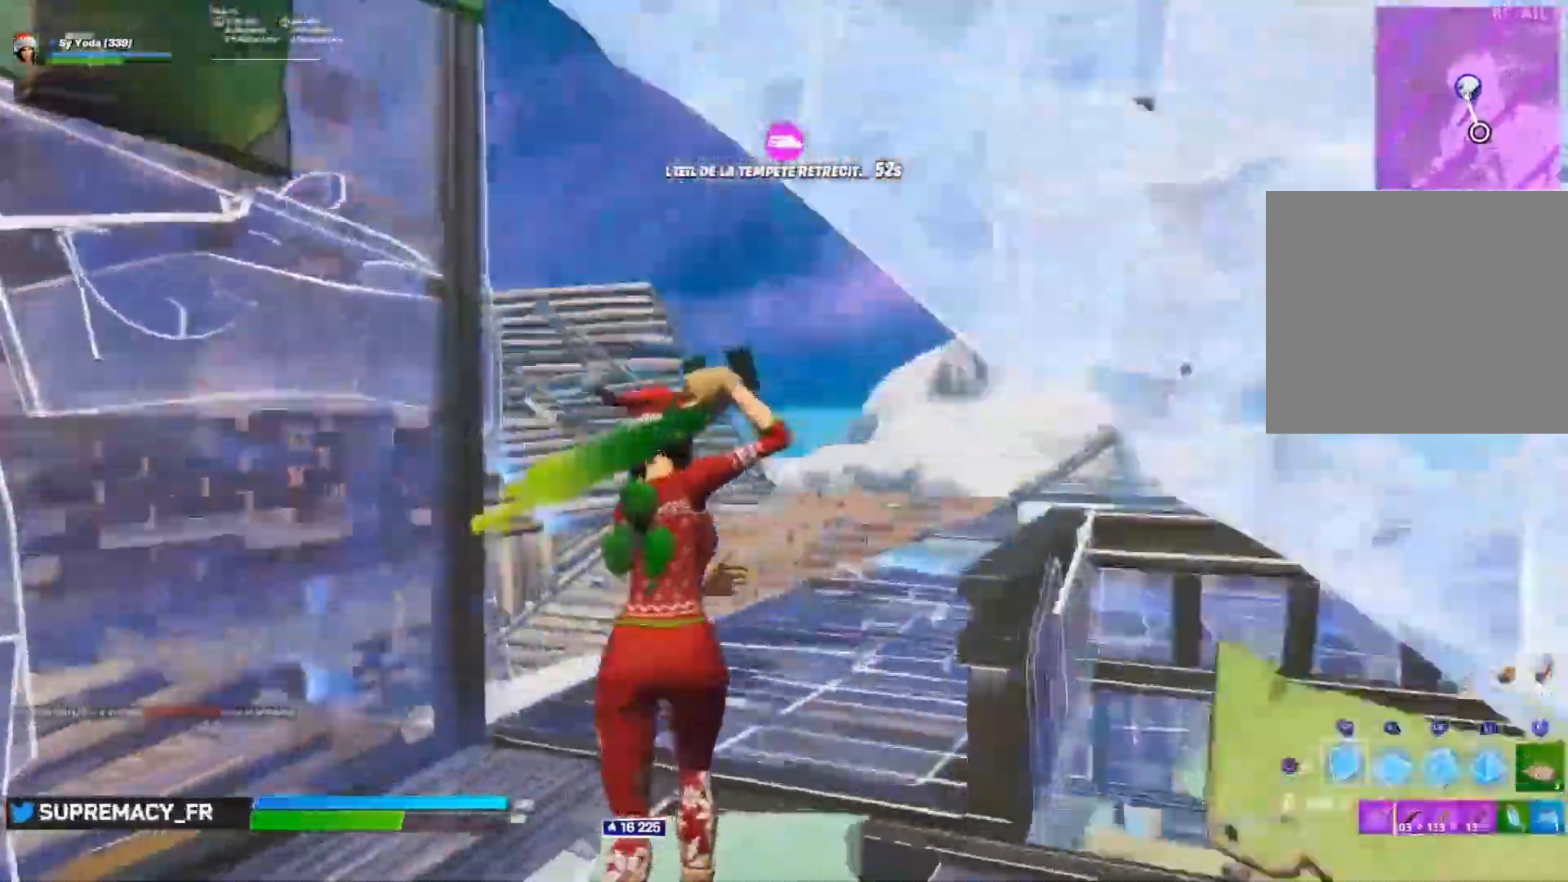
{"dt_ms": 500, "buttons": ["R2"], "left_stick": "up-left", "right_stick": "right"}